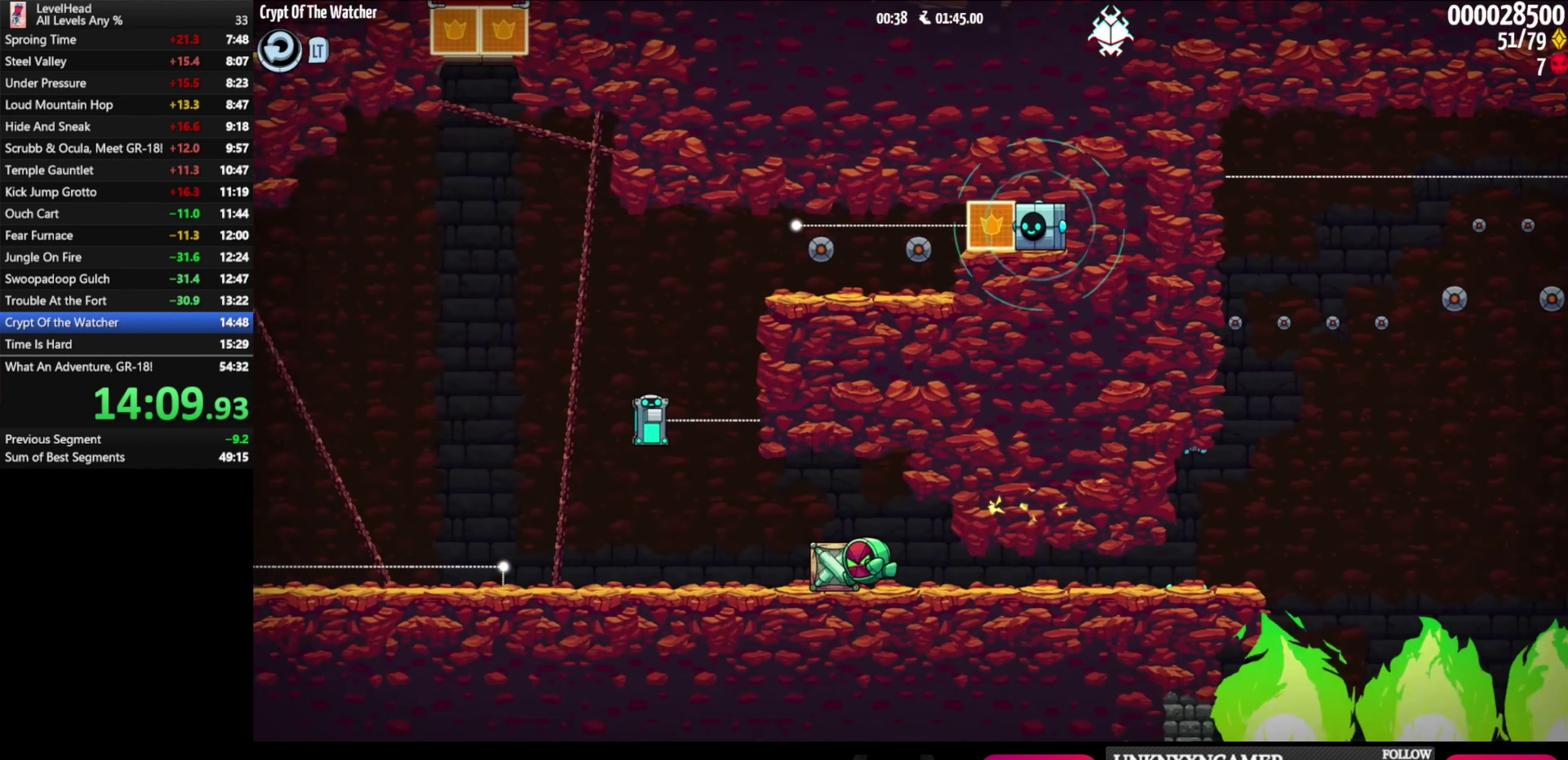
Gameplay with a controller (Xbox layout); each line is a JSON object with the inputs held at the frame after it. "events" lists button and stick changes between this image and that frame as [ms after this image, input, new state], when the widget could be followed in between. Not read: R3 right_stick.
{"buttons": ["A"], "left_stick": "right", "events": [[183, "A", "down"], [250, "left_stick", "right"]]}
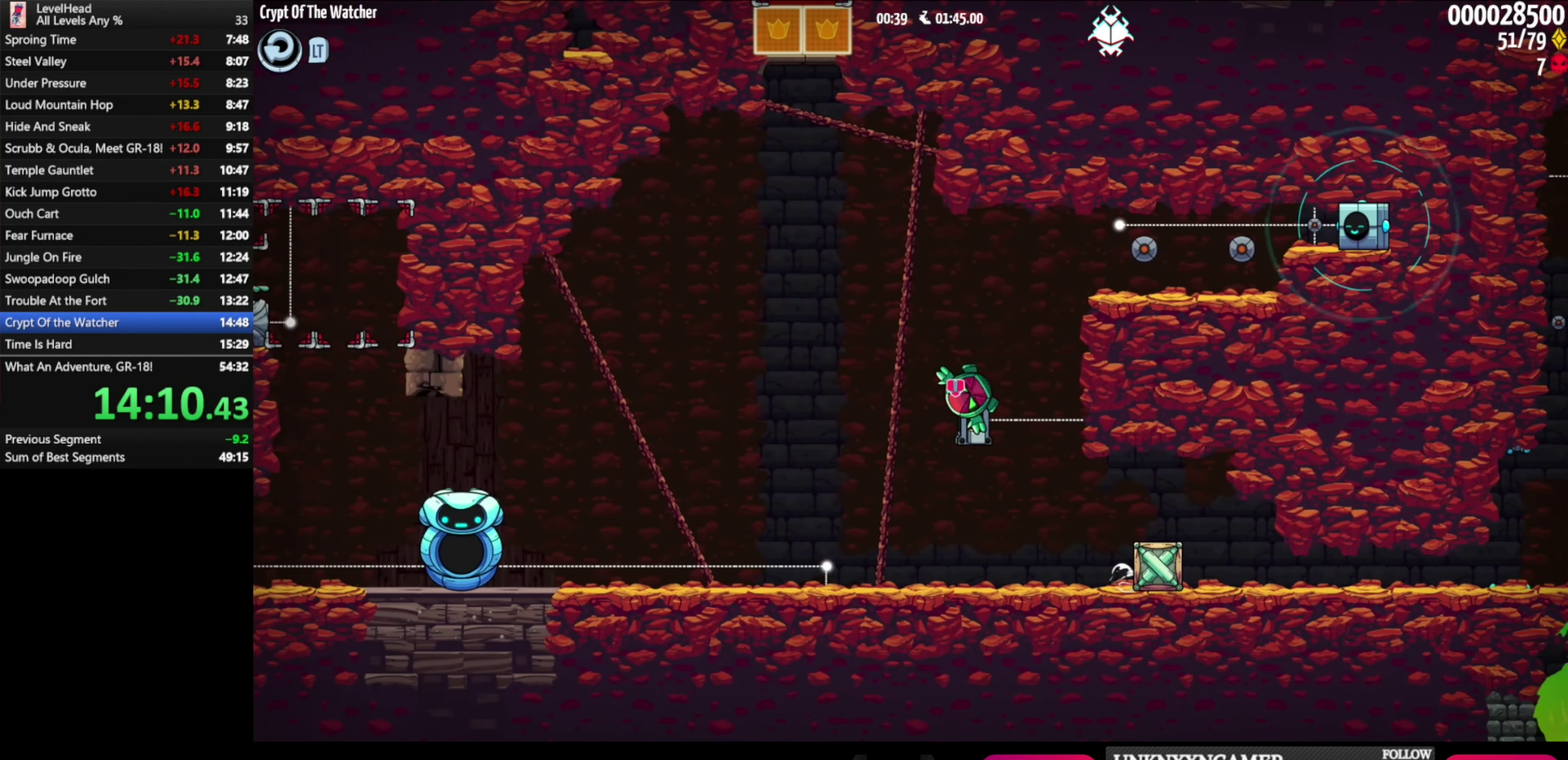
{"buttons": ["A"], "left_stick": "right", "events": [[300, "A", "up"], [400, "A", "down"]]}
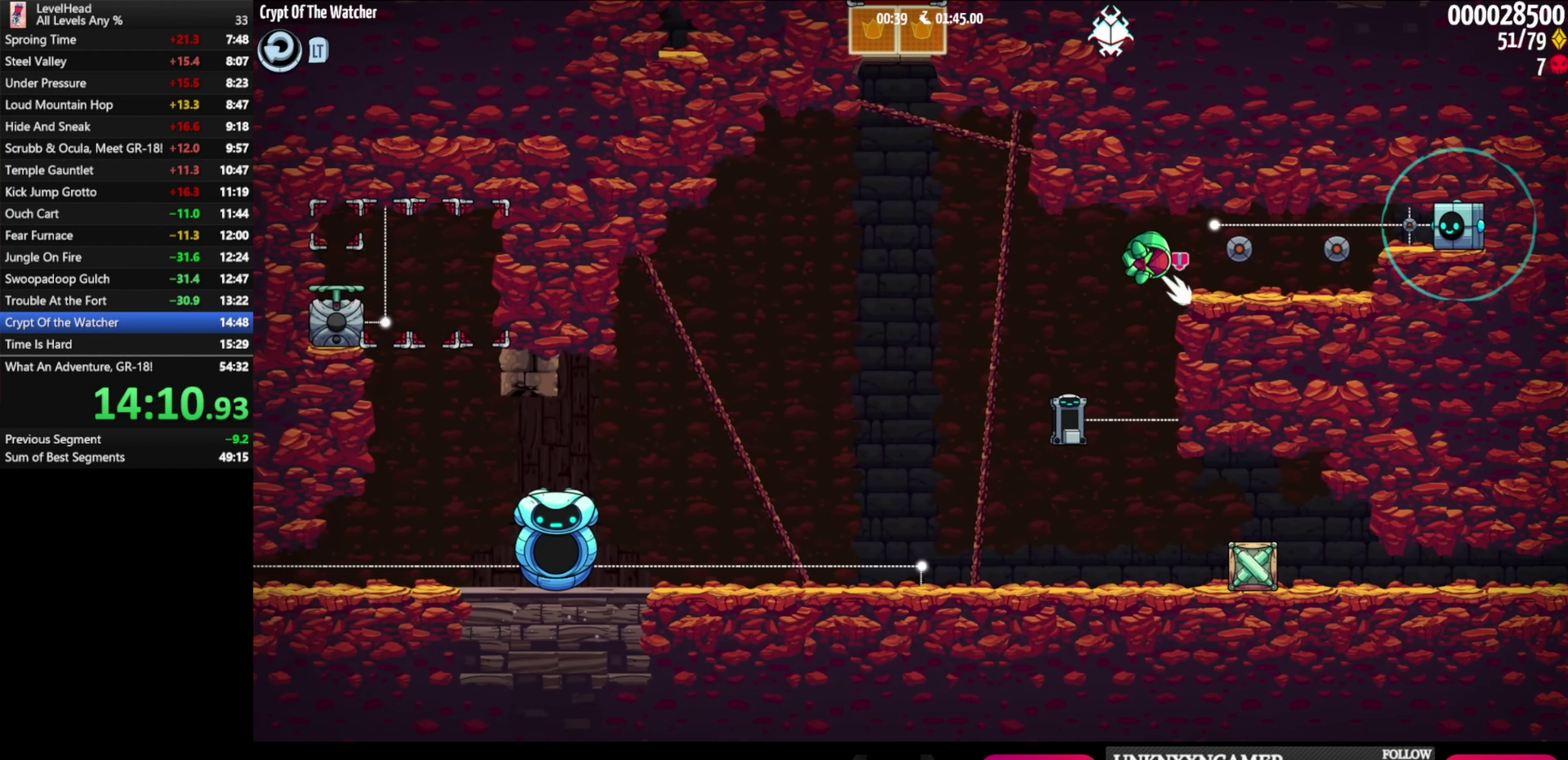
{"buttons": ["A"], "left_stick": "right", "events": []}
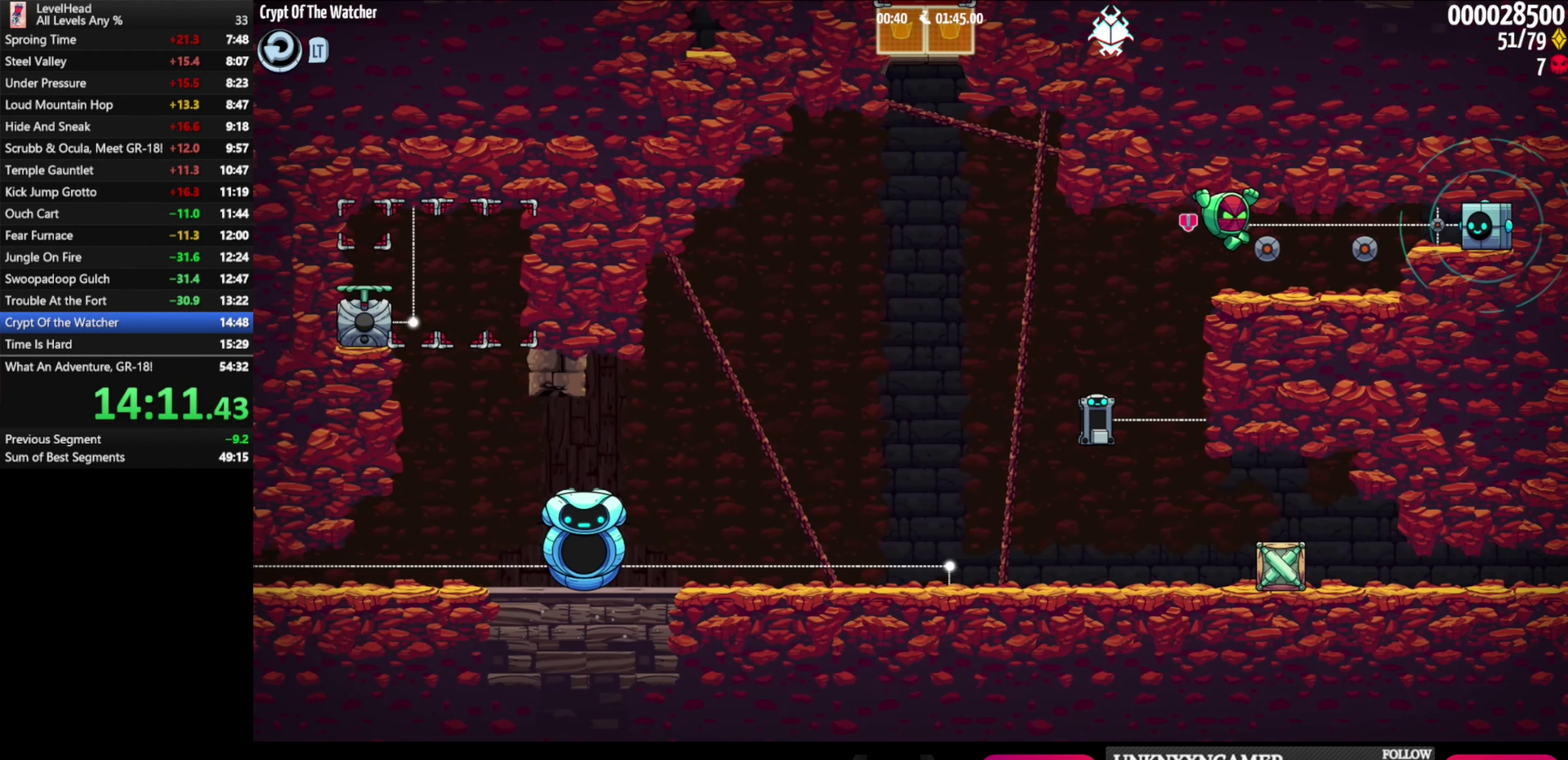
{"buttons": ["A"], "left_stick": "left", "events": [[50, "X", "down"], [133, "left_stick", "up-left"], [183, "left_stick", "left"], [233, "X", "up"]]}
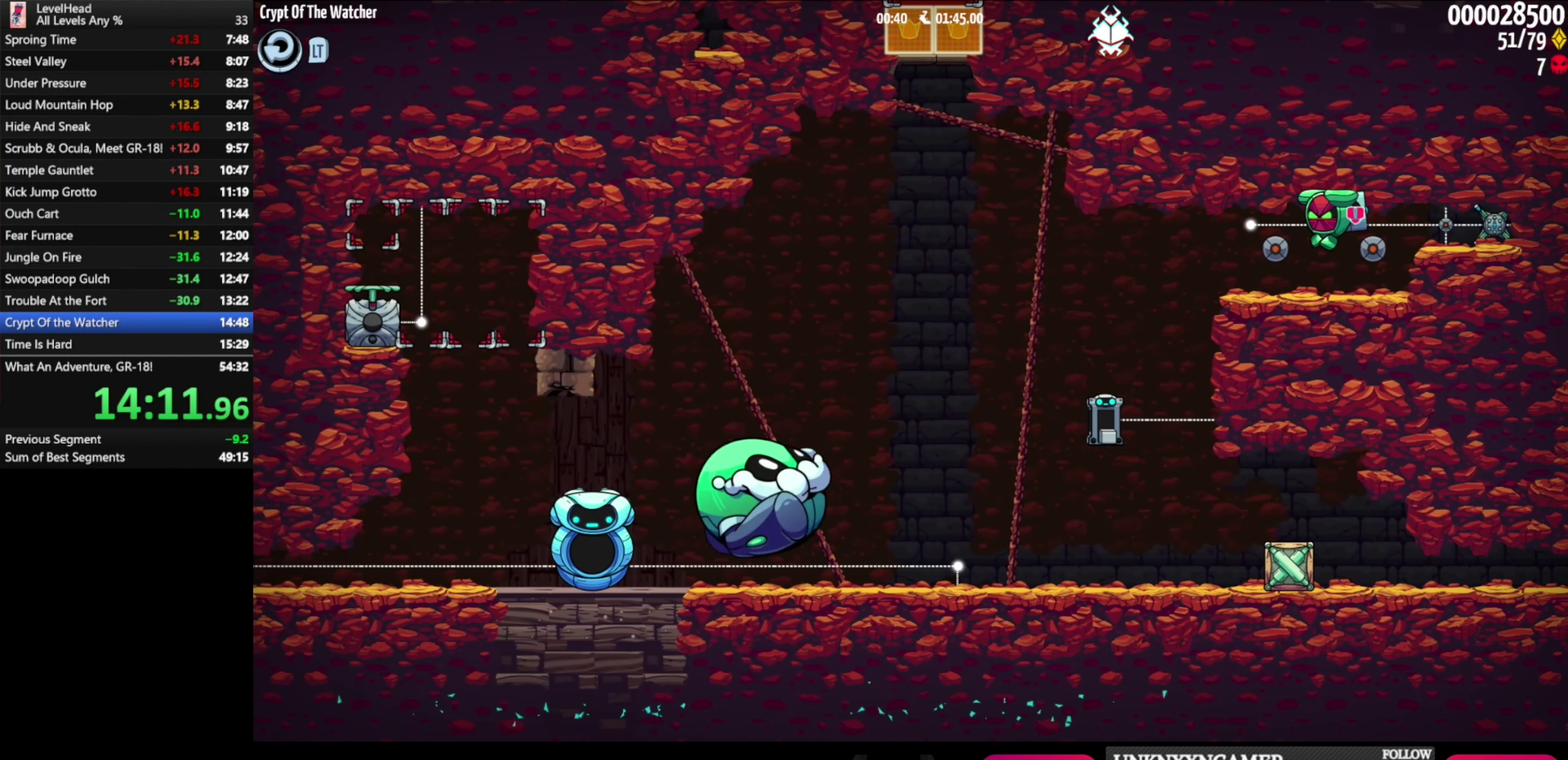
{"buttons": [], "left_stick": "right", "events": [[183, "A", "up"], [267, "left_stick", "right"]]}
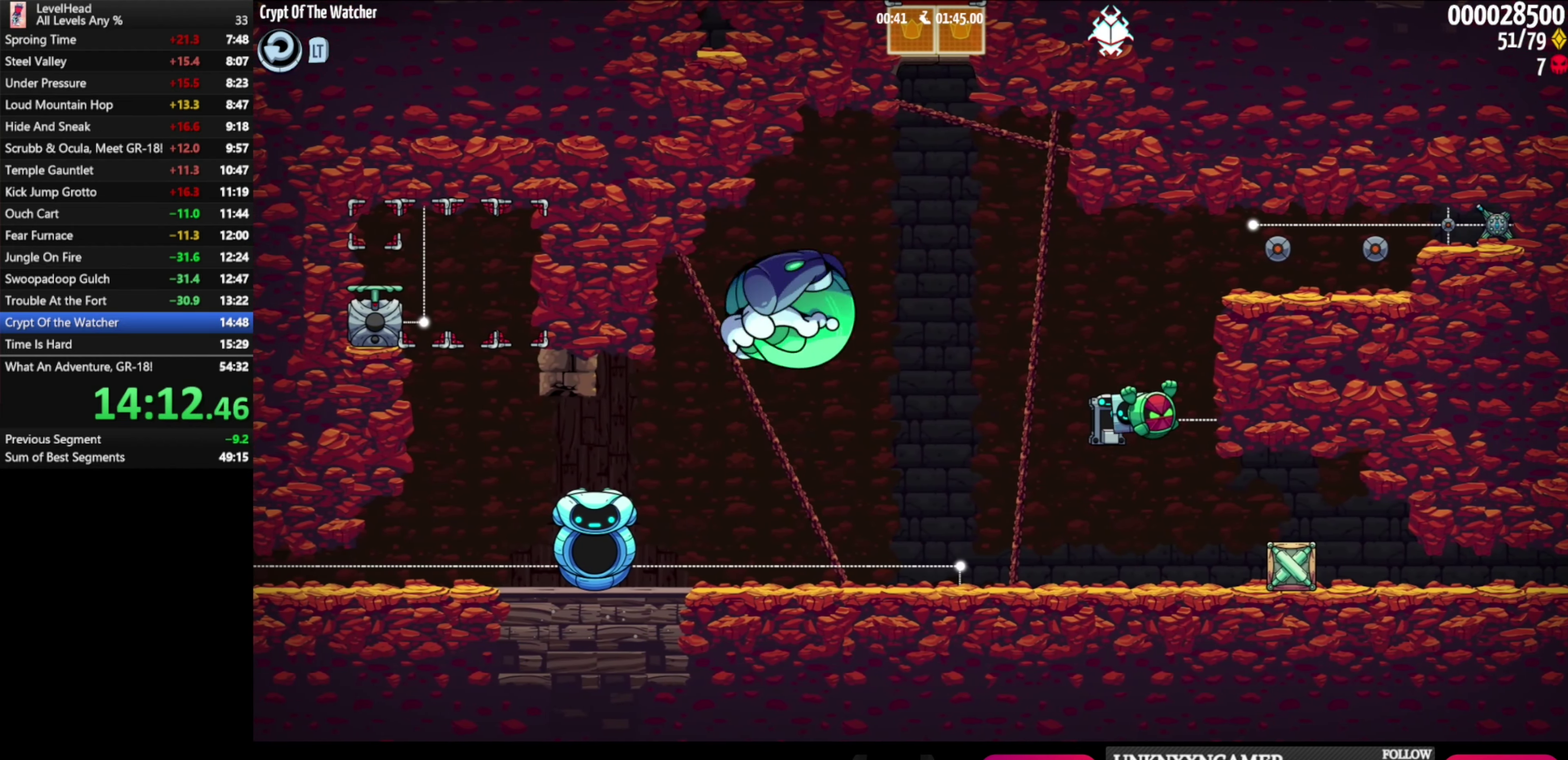
{"buttons": [], "left_stick": "right", "events": []}
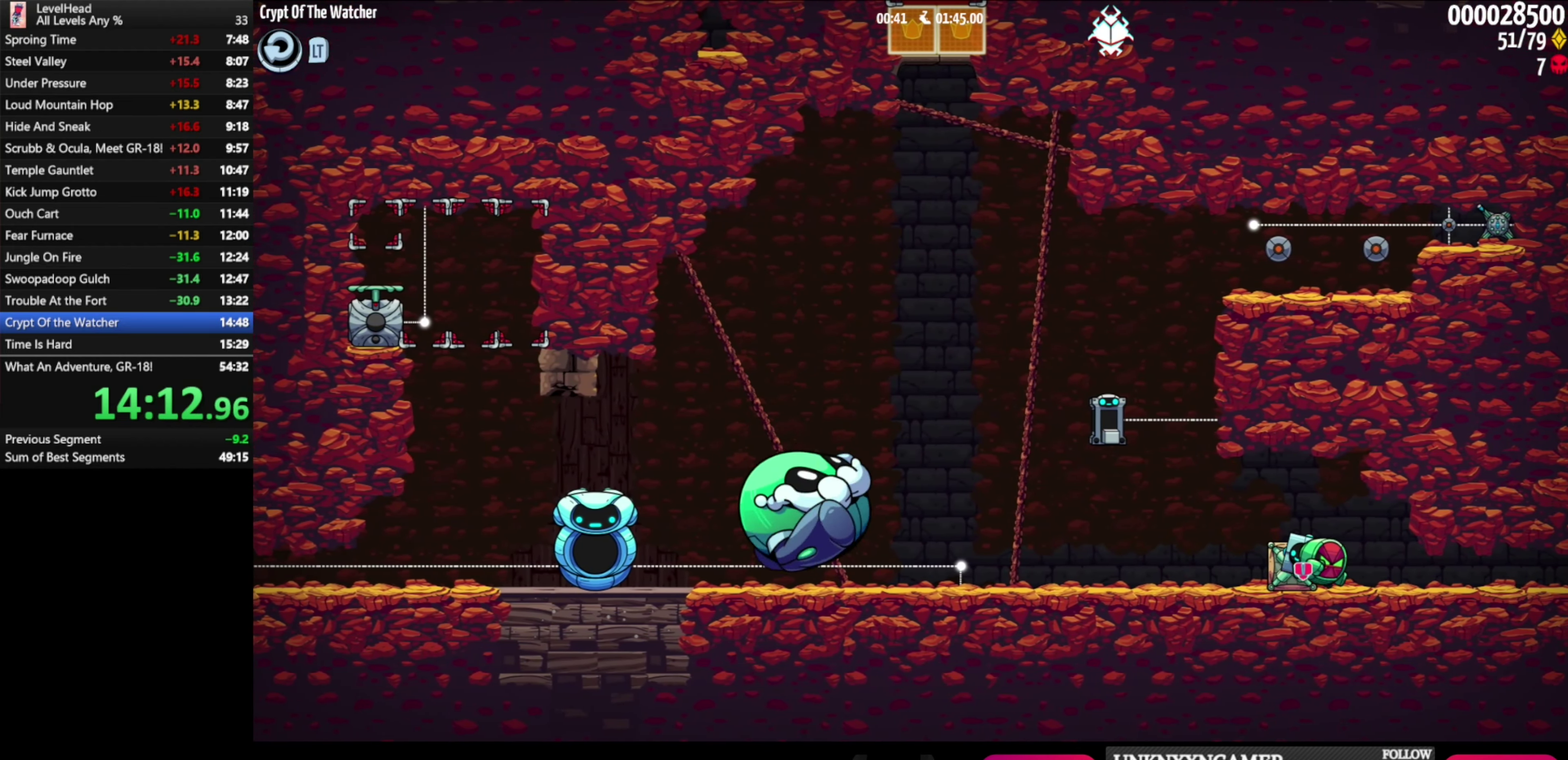
{"buttons": [], "left_stick": "right", "events": []}
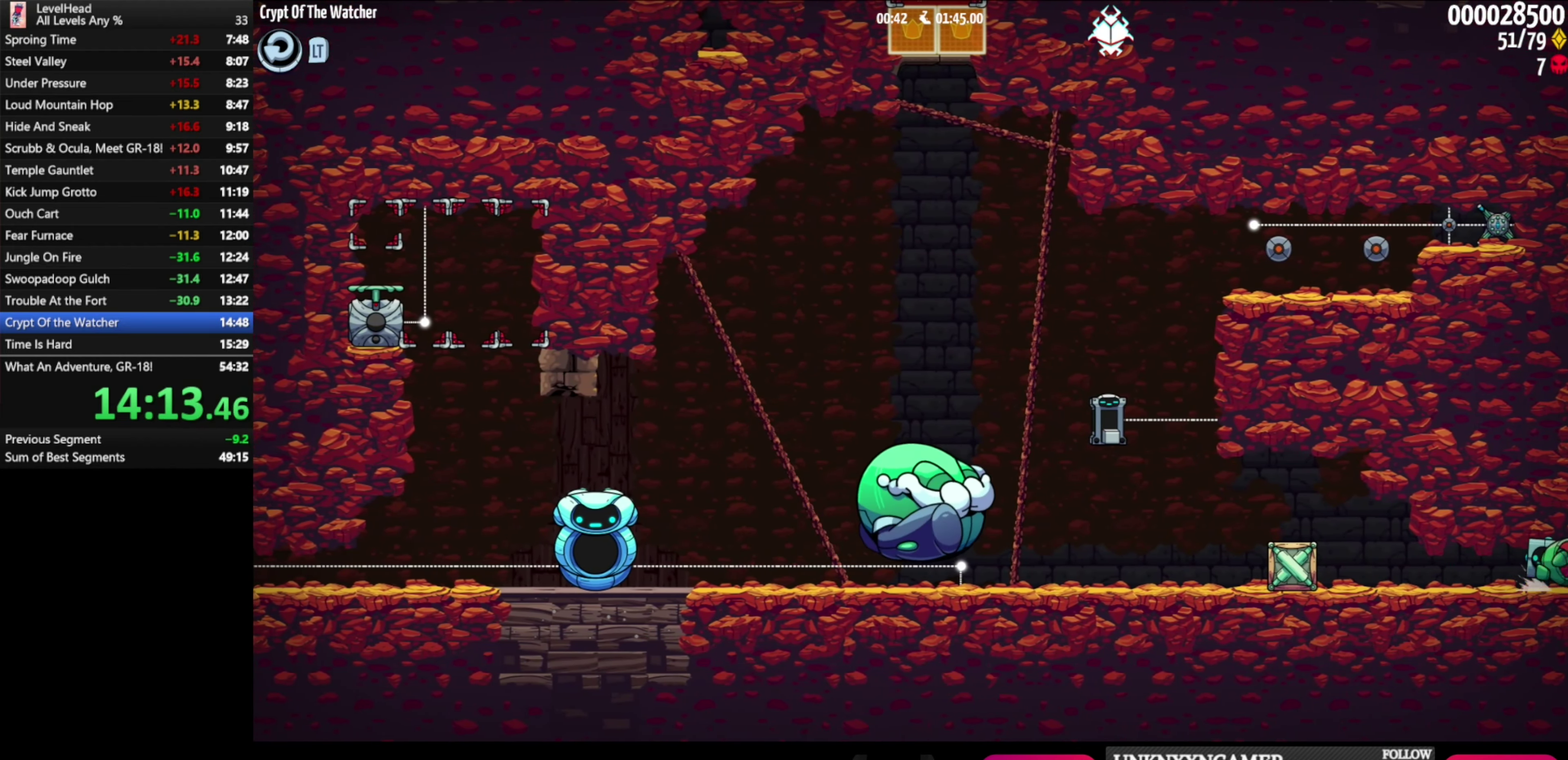
{"buttons": ["A"], "left_stick": "right", "events": [[250, "A", "down"]]}
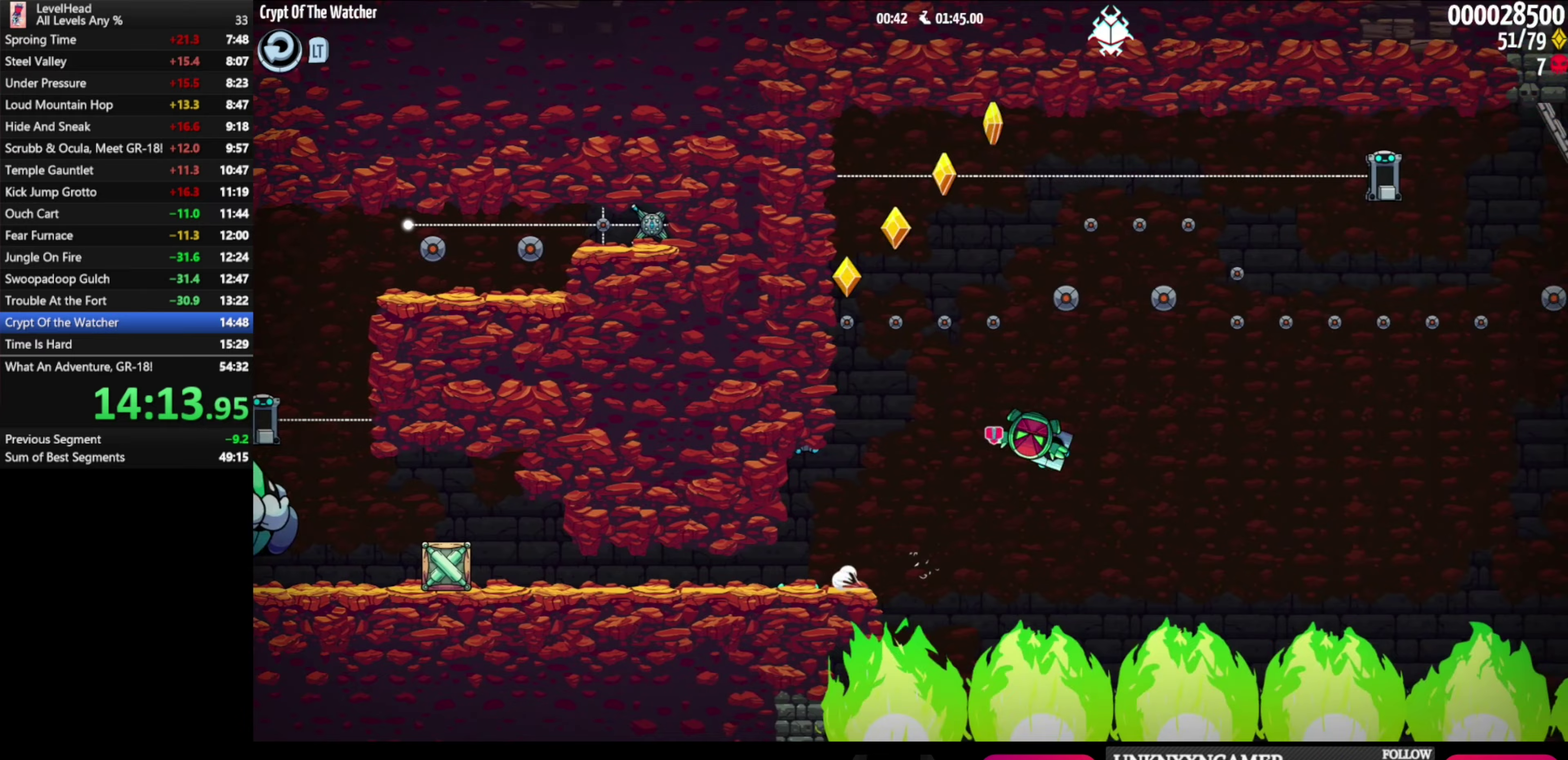
{"buttons": ["A"], "left_stick": "right", "events": []}
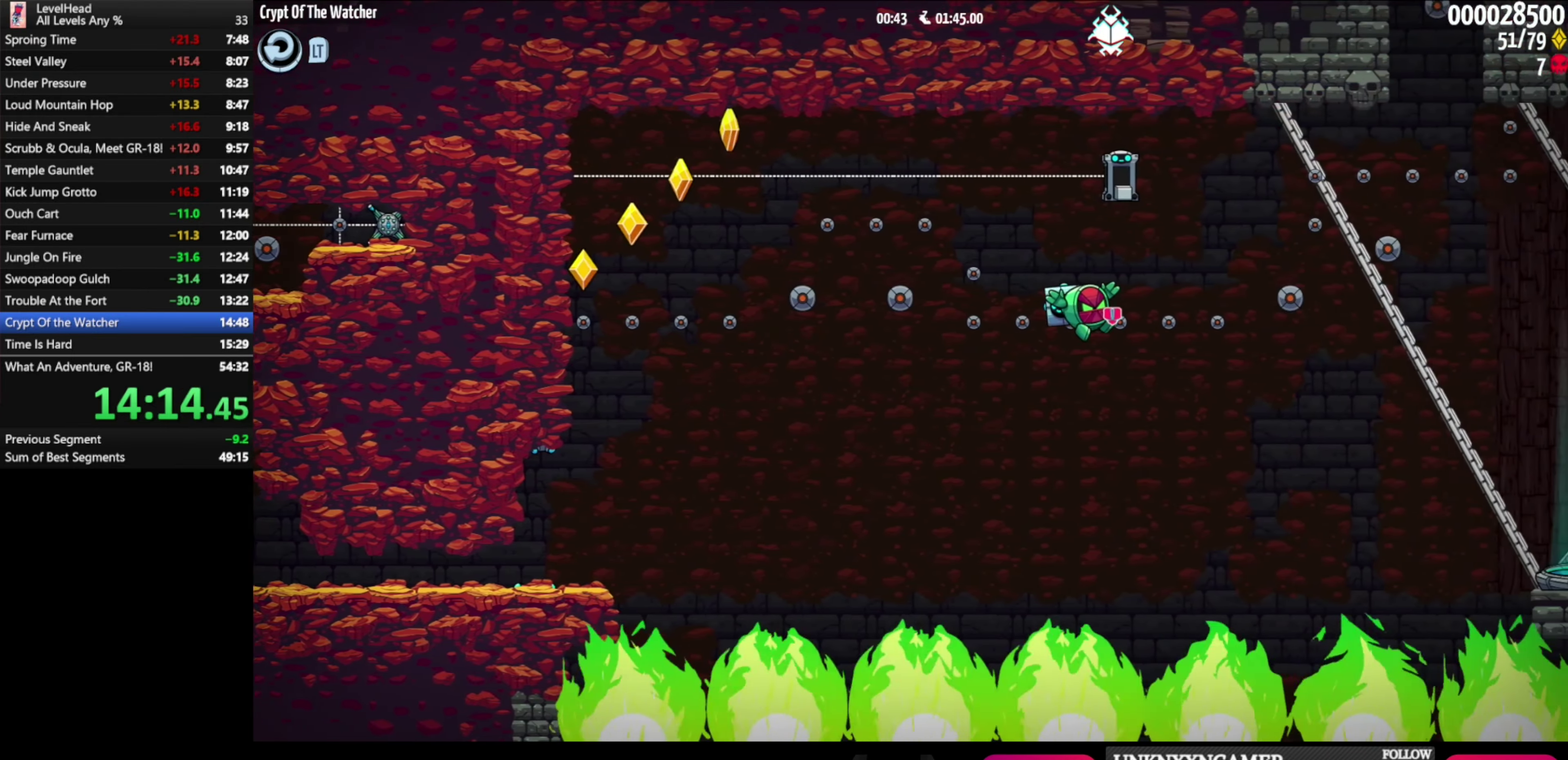
{"buttons": ["A"], "left_stick": "right", "events": []}
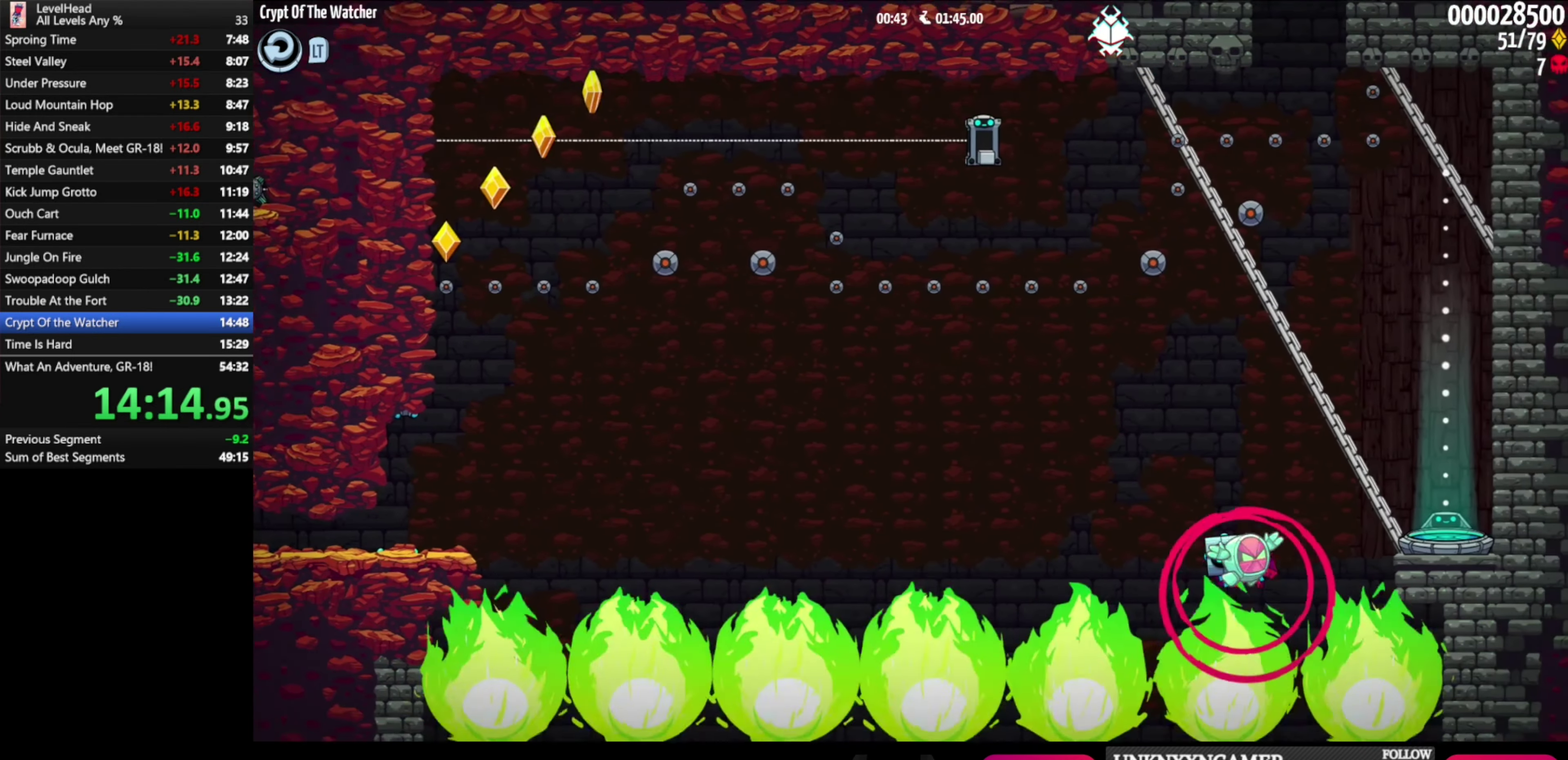
{"buttons": [], "left_stick": "right", "events": [[67, "A", "up"]]}
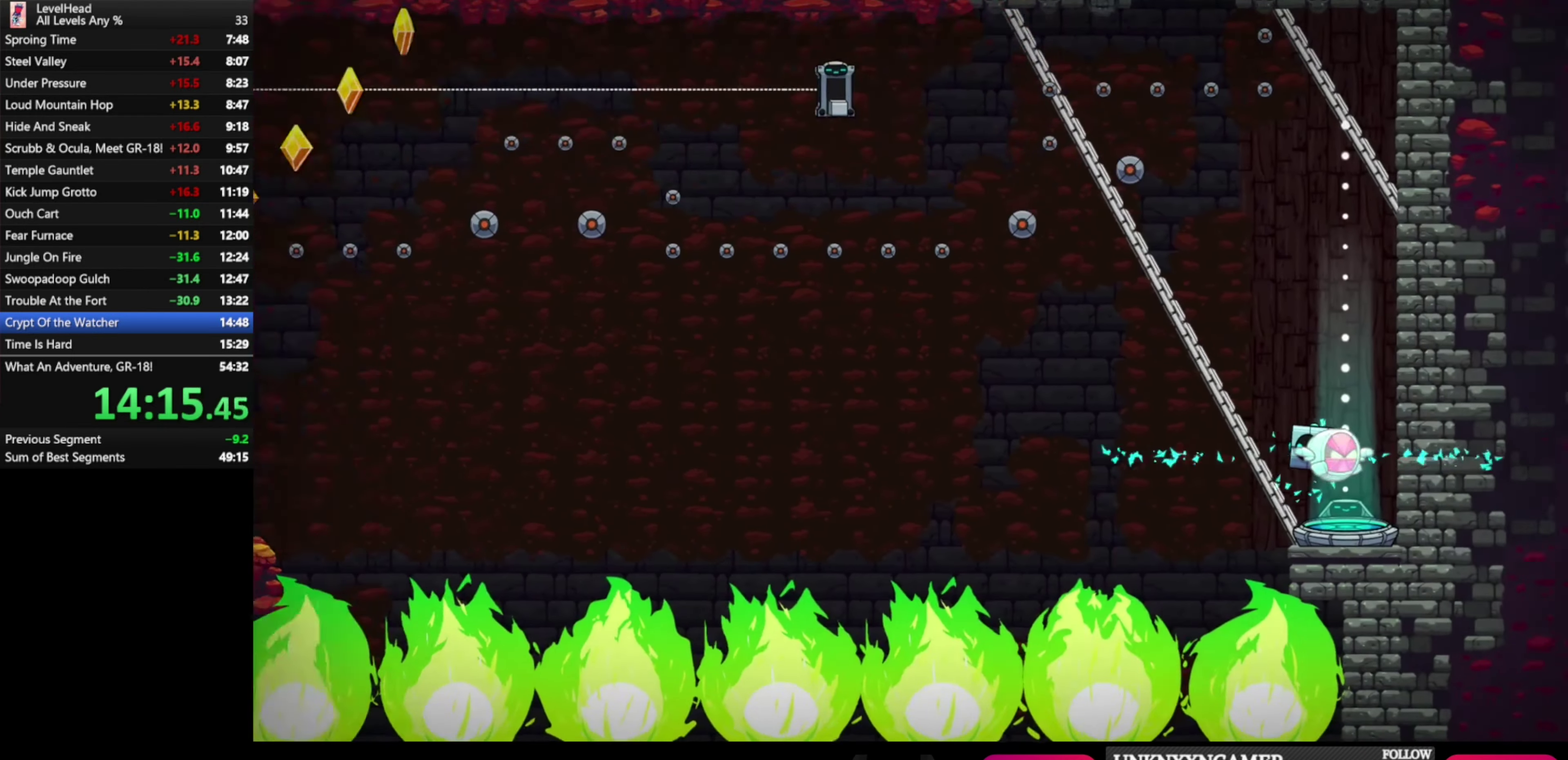
{"buttons": [], "left_stick": "center", "events": [[67, "left_stick", "center"]]}
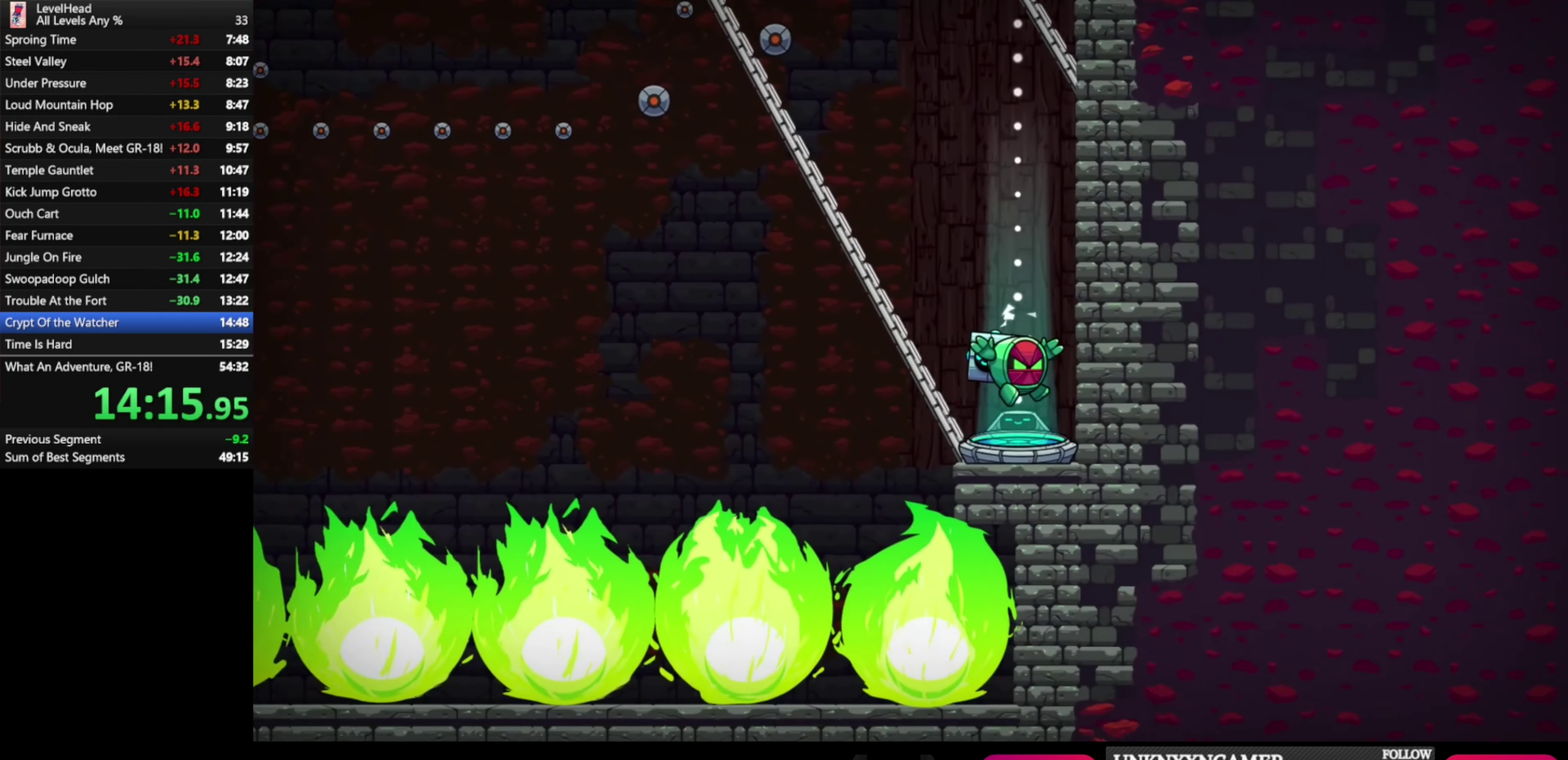
{"buttons": [], "left_stick": "center", "events": []}
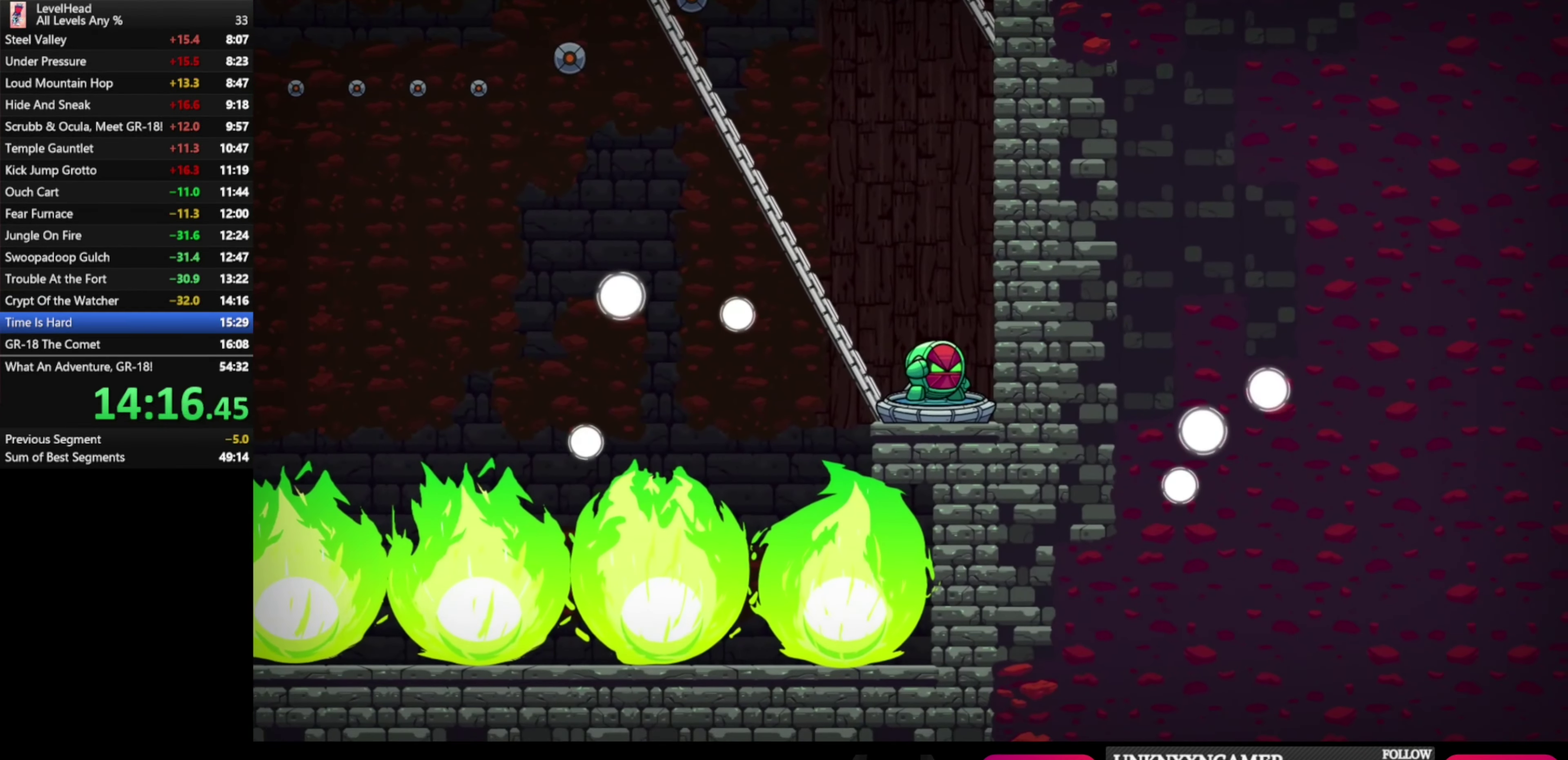
{"buttons": [], "left_stick": "center", "events": []}
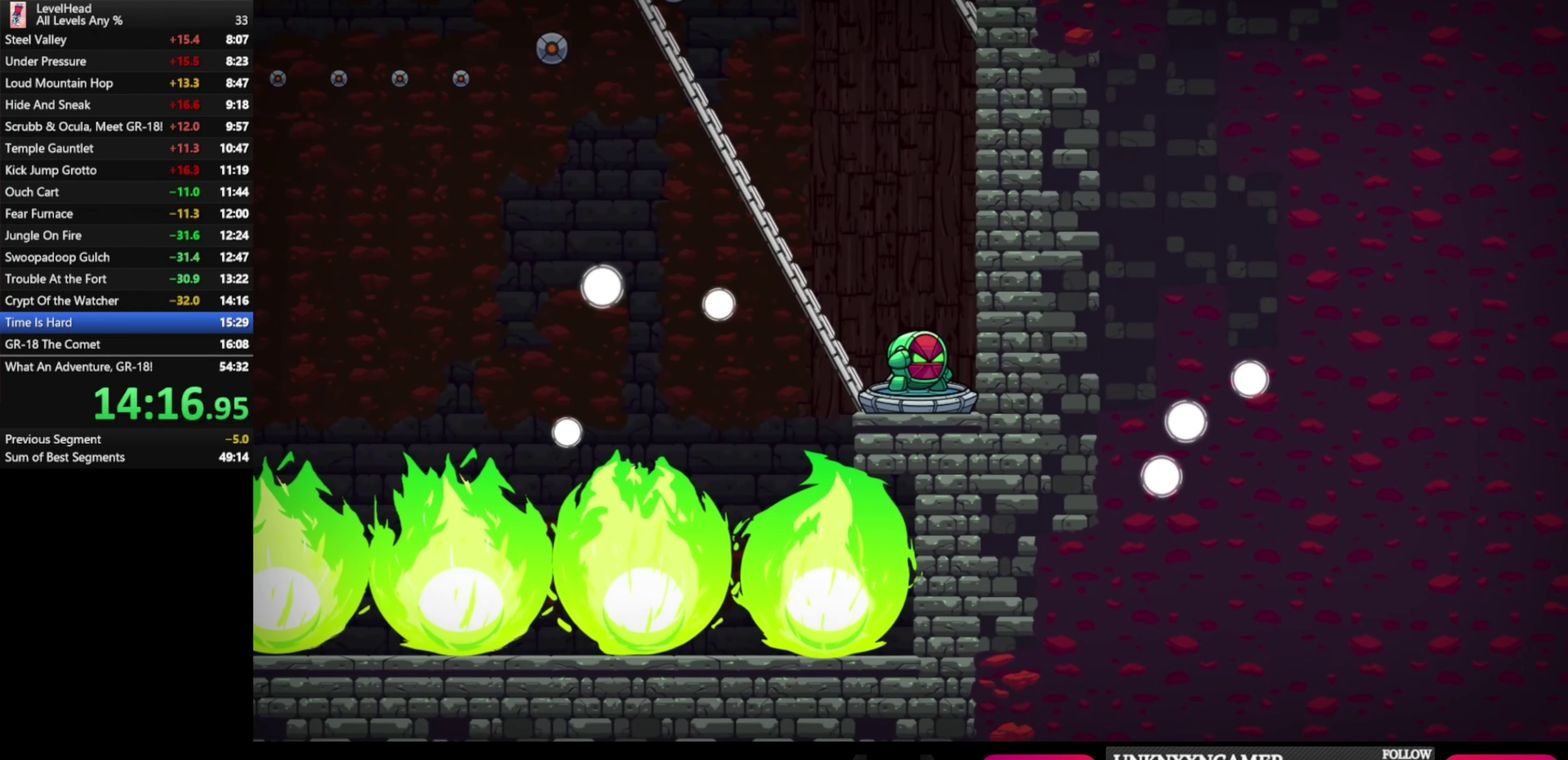
{"buttons": ["R1"], "left_stick": "center", "events": [[250, "R1", "down"], [350, "R1", "up"], [433, "R1", "down"]]}
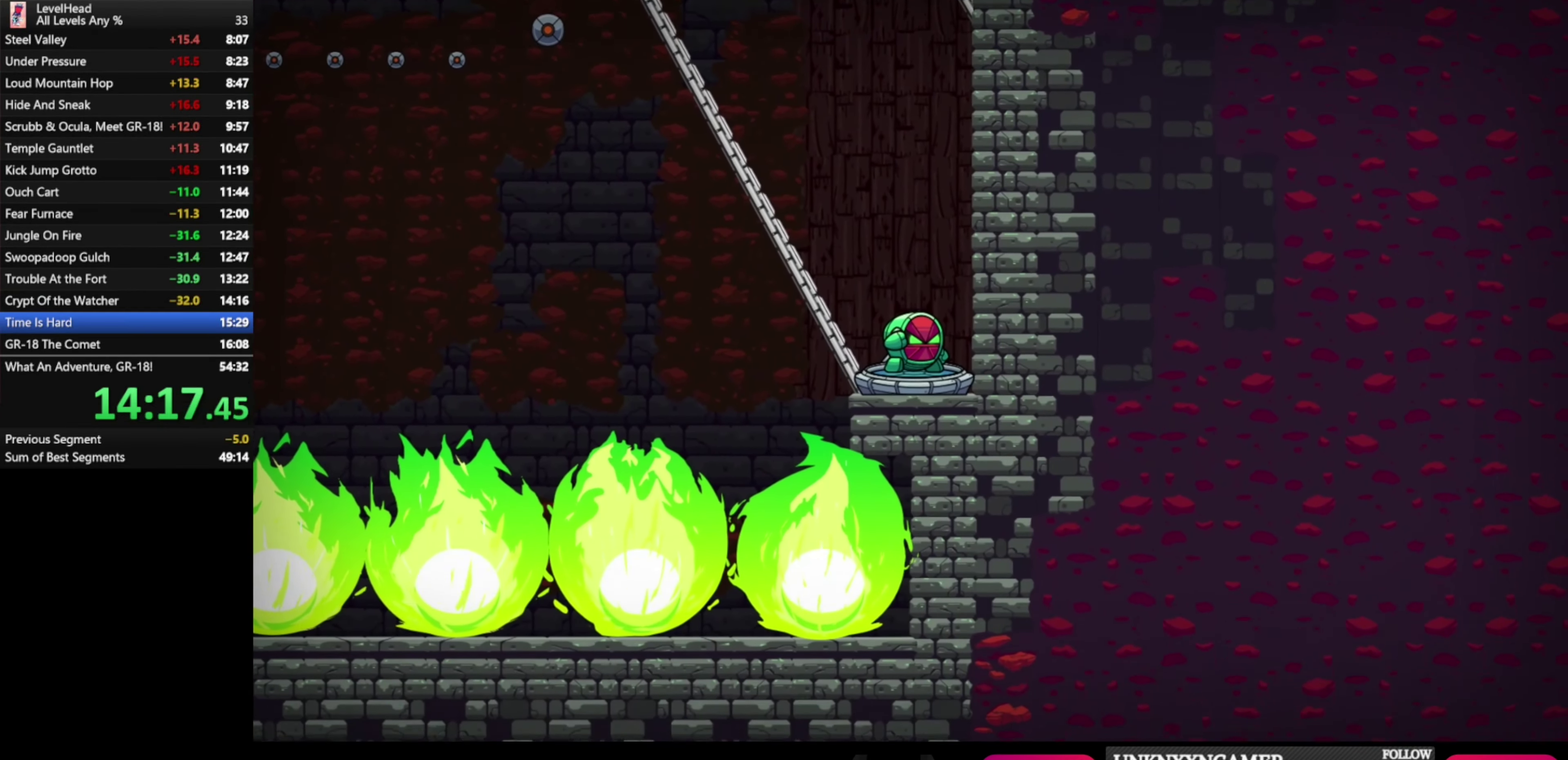
{"buttons": [], "left_stick": "center", "events": [[17, "R1", "up"], [83, "R1", "down"], [150, "R1", "up"], [233, "R1", "down"], [300, "R1", "up"], [400, "R1", "down"], [467, "R1", "up"]]}
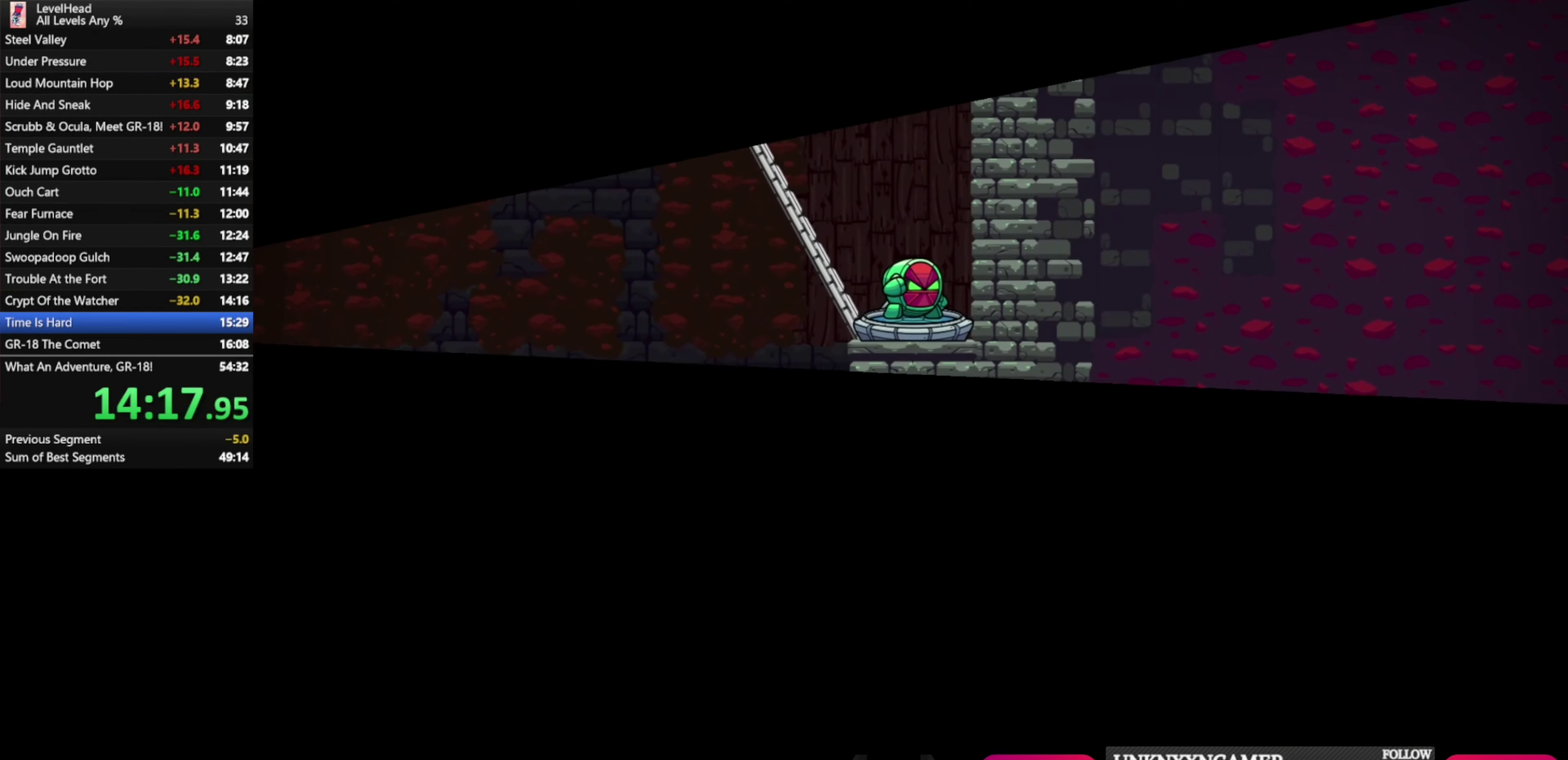
{"buttons": [], "left_stick": "center", "events": [[50, "R1", "down"], [133, "R1", "up"], [200, "R1", "down"], [300, "R1", "up"], [383, "R1", "down"], [483, "R1", "up"]]}
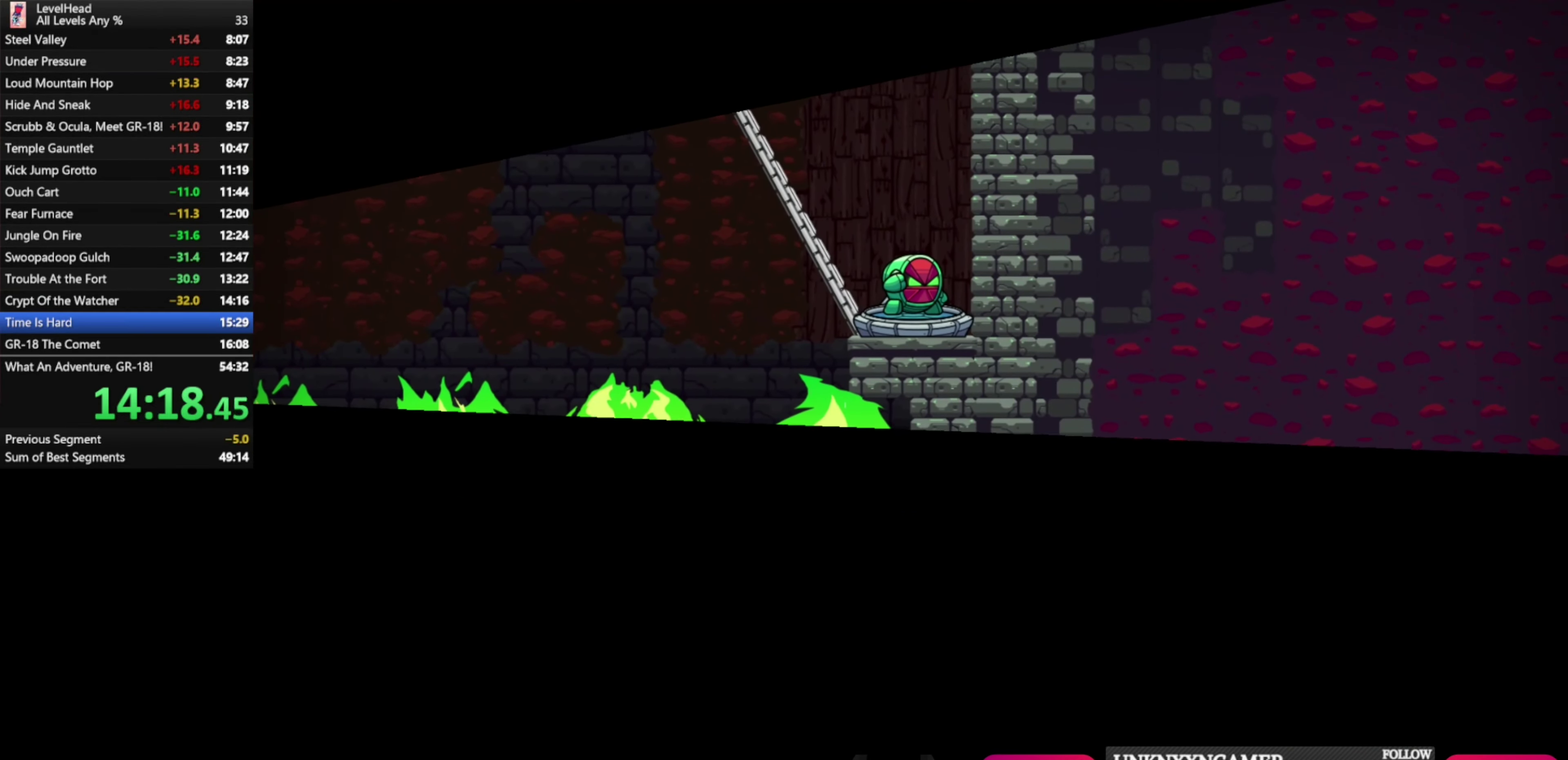
{"buttons": [], "left_stick": "center", "events": [[33, "R1", "down"], [350, "R1", "up"]]}
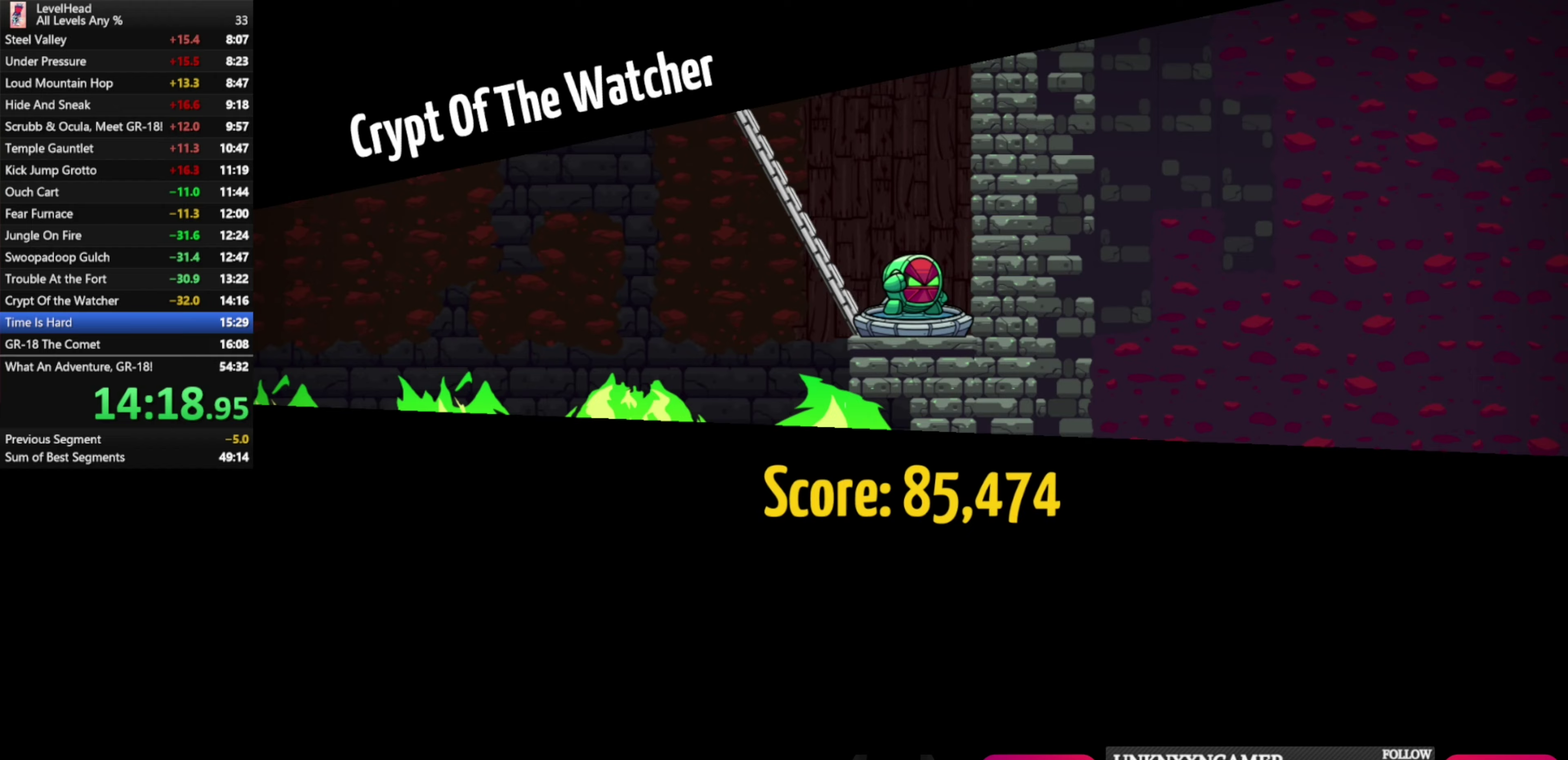
{"buttons": [], "left_stick": "center", "events": [[17, "R1", "down"], [100, "R1", "up"], [183, "R1", "down"], [300, "R1", "up"], [383, "R1", "down"], [433, "R1", "up"]]}
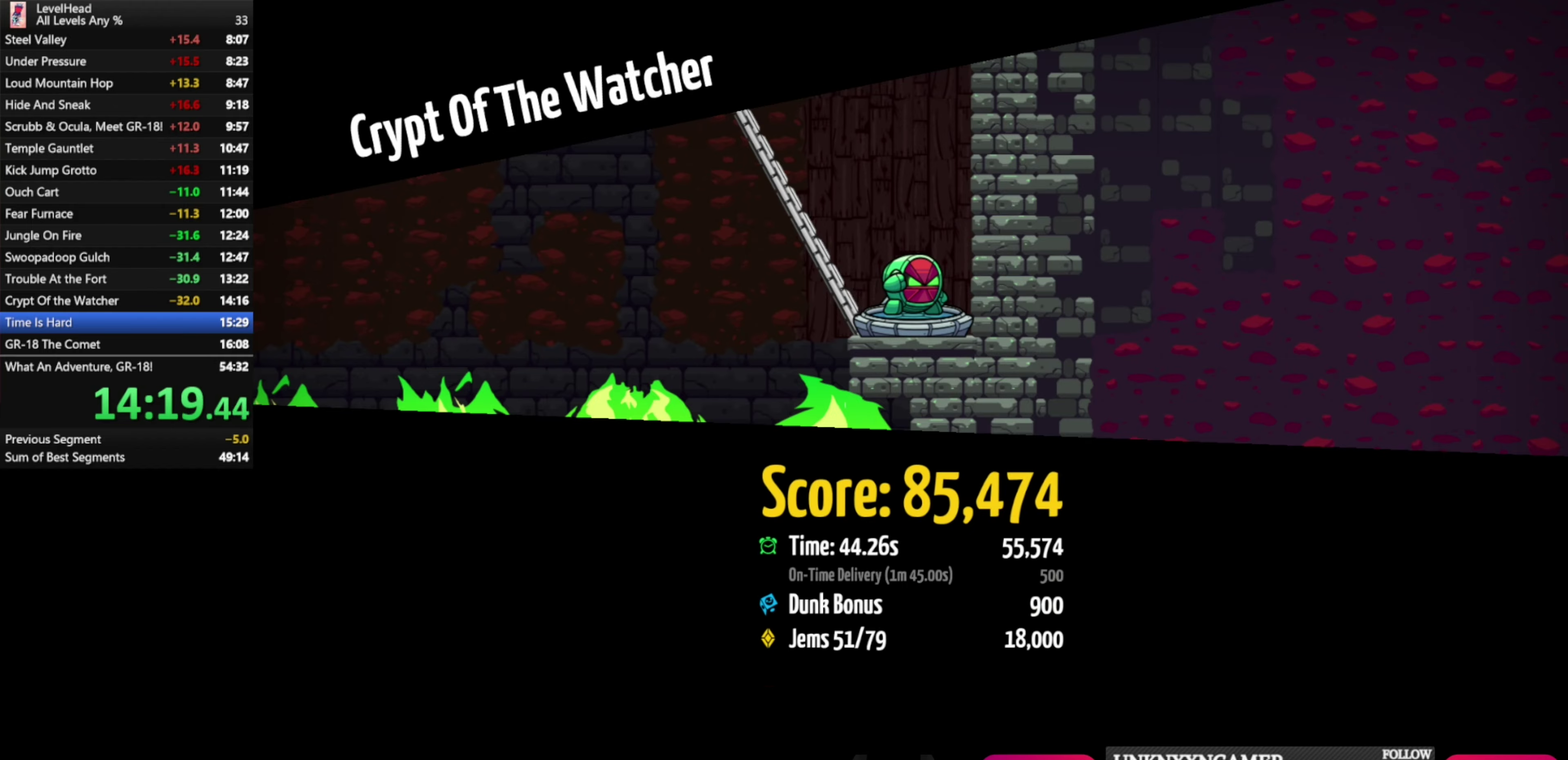
{"buttons": [], "left_stick": "center", "events": [[33, "R1", "down"], [100, "R1", "up"], [200, "R1", "down"], [283, "R1", "up"], [350, "R1", "down"], [433, "R1", "up"]]}
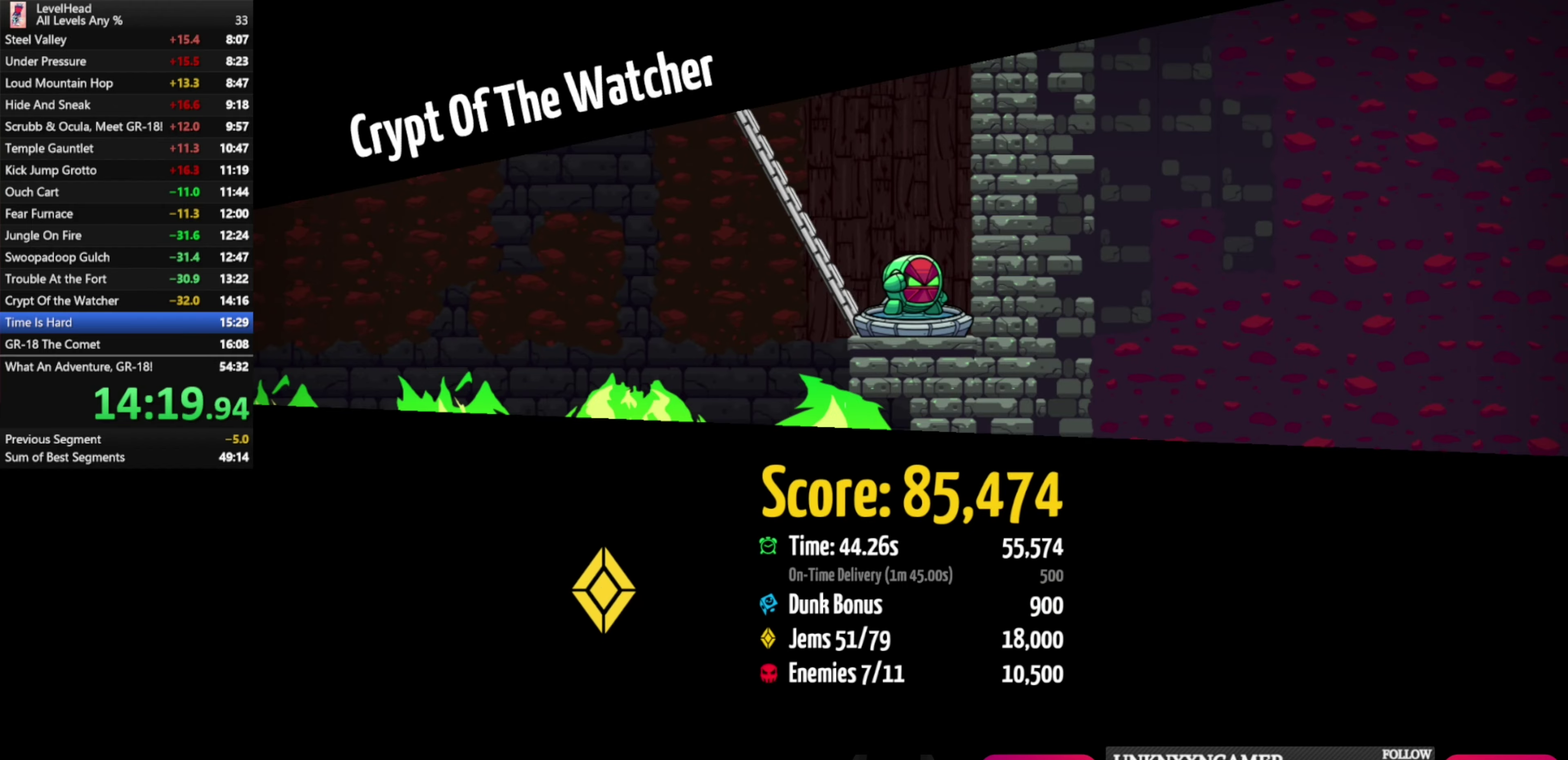
{"buttons": [], "left_stick": "center", "events": [[17, "R1", "down"], [100, "R1", "up"], [183, "R1", "down"], [267, "R1", "up"], [333, "R1", "down"], [417, "R1", "up"]]}
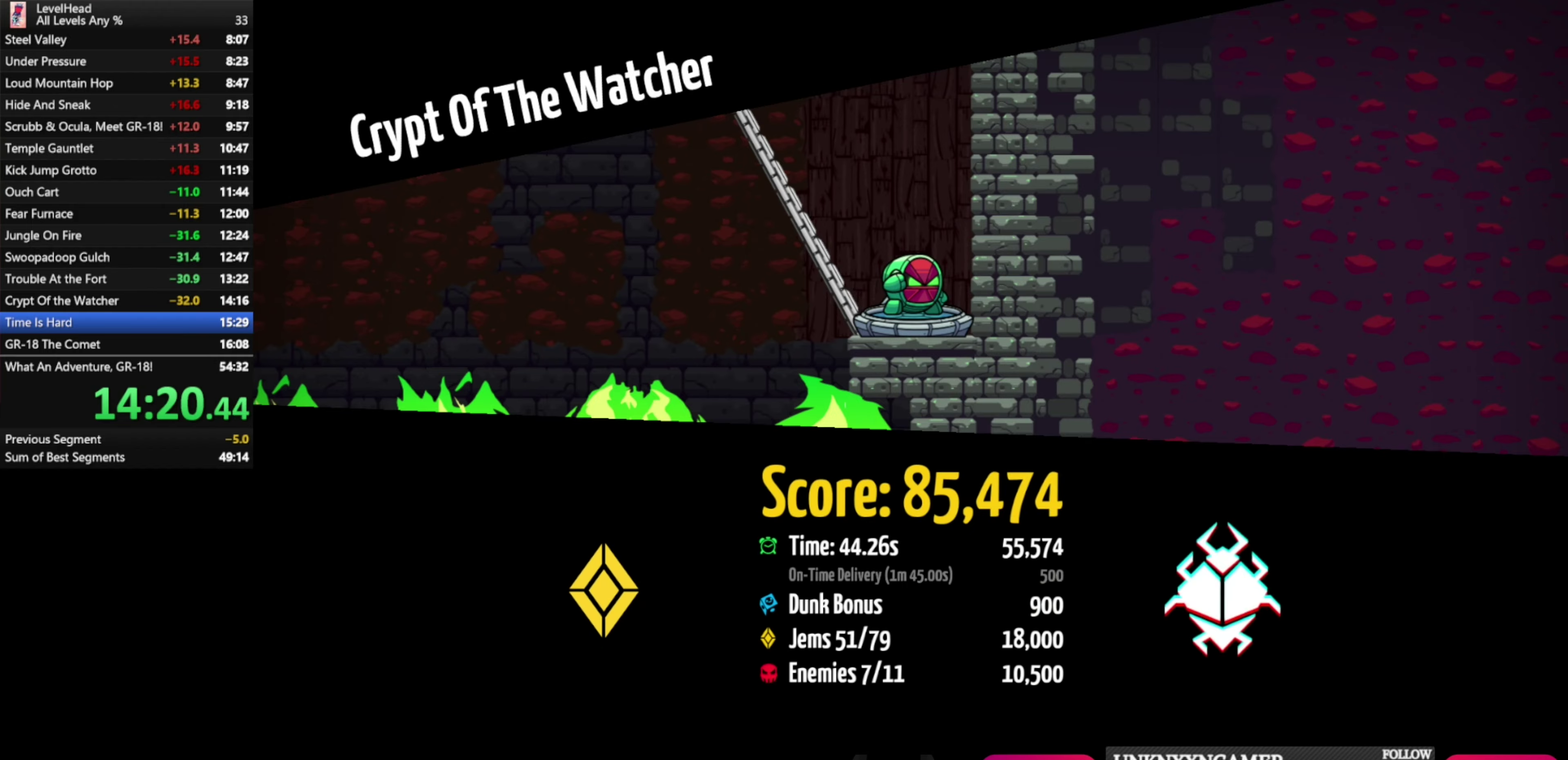
{"buttons": ["R1"], "left_stick": "center", "events": [[467, "R1", "down"]]}
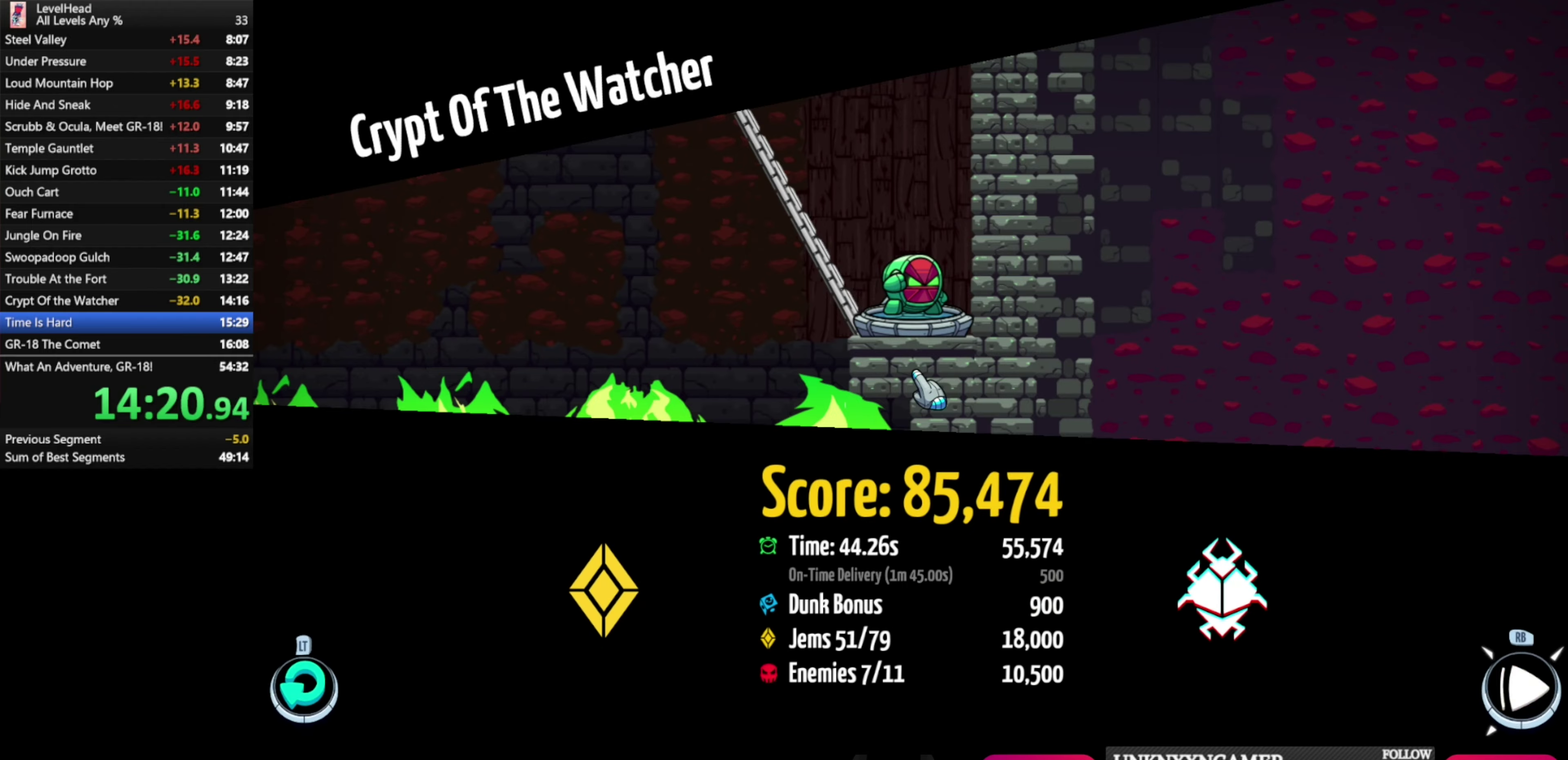
{"buttons": [], "left_stick": "center", "events": [[83, "R1", "up"], [100, "left_stick", "down"], [500, "left_stick", "center"]]}
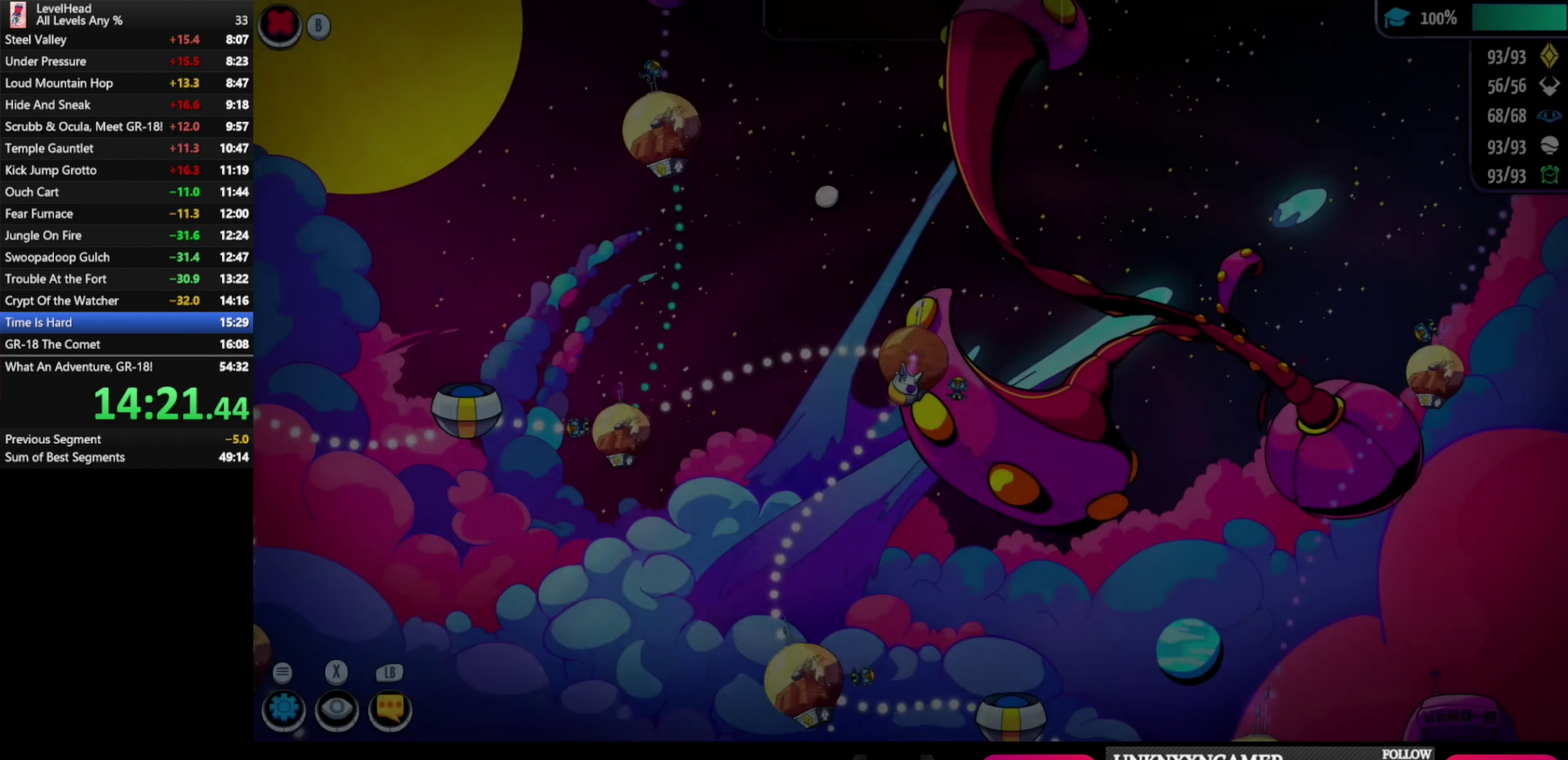
{"buttons": [], "left_stick": "center", "events": []}
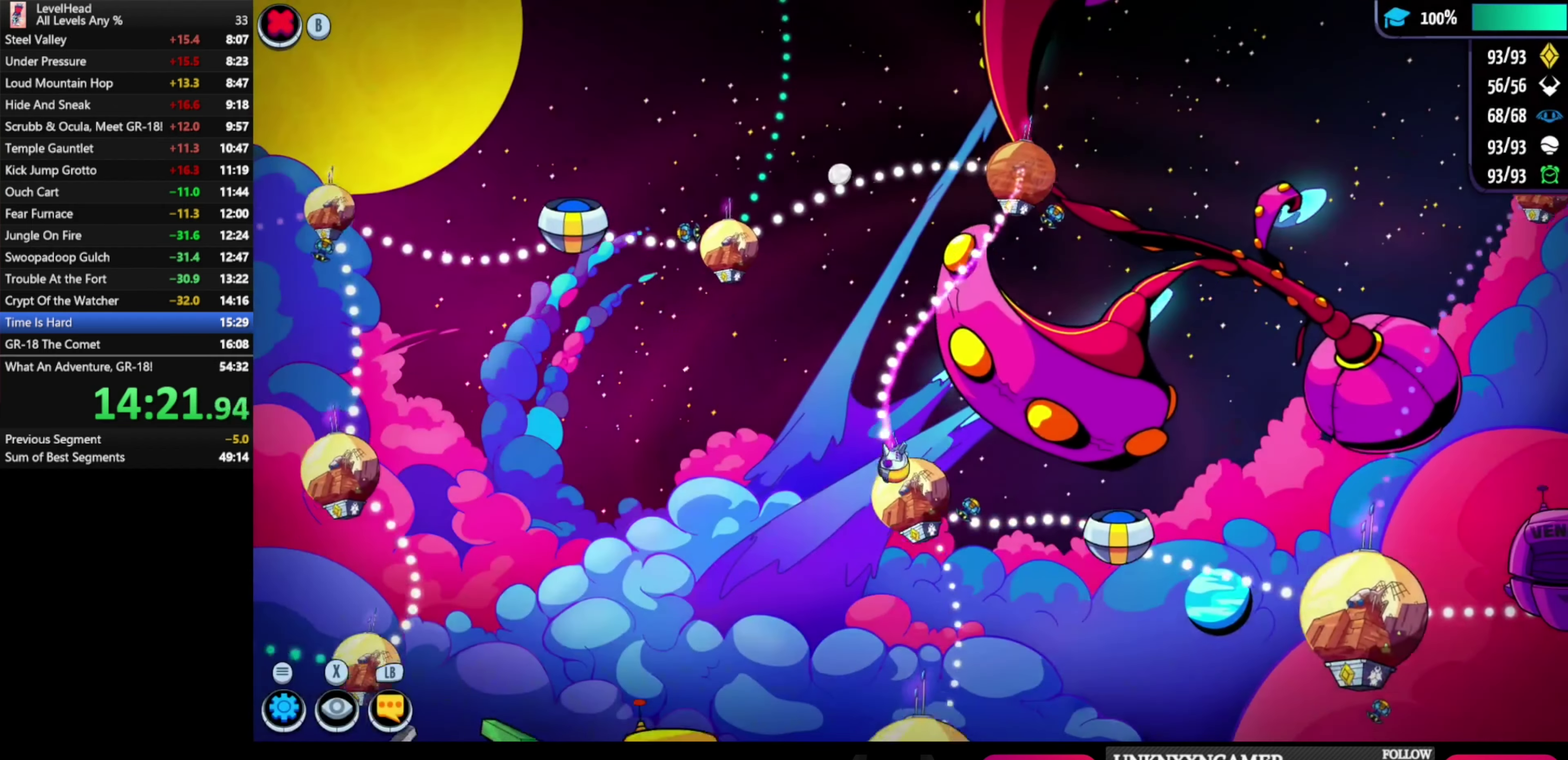
{"buttons": [], "left_stick": "right", "events": [[67, "A", "down"], [250, "A", "up"], [383, "left_stick", "right"]]}
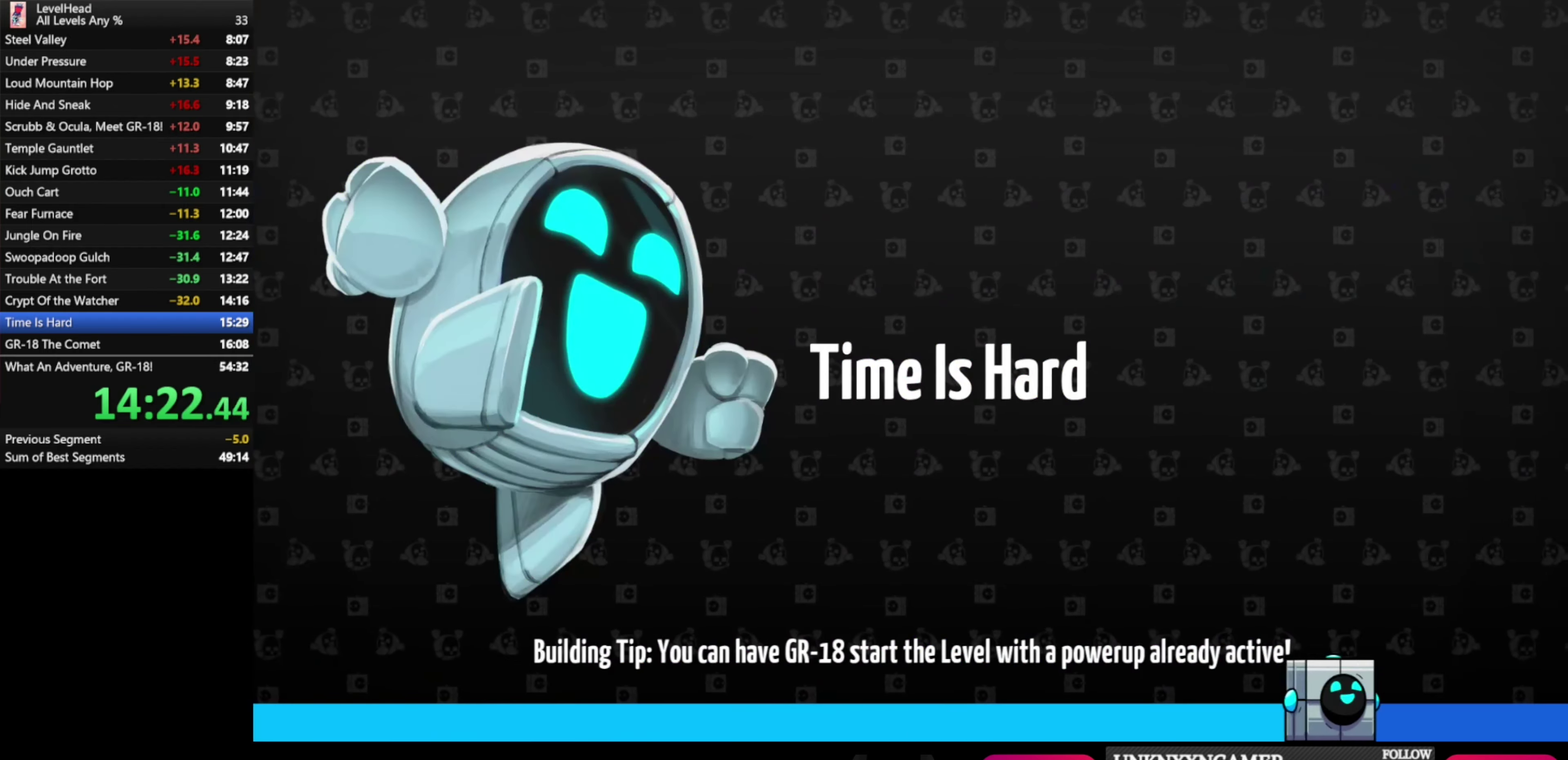
{"buttons": [], "left_stick": "right", "events": []}
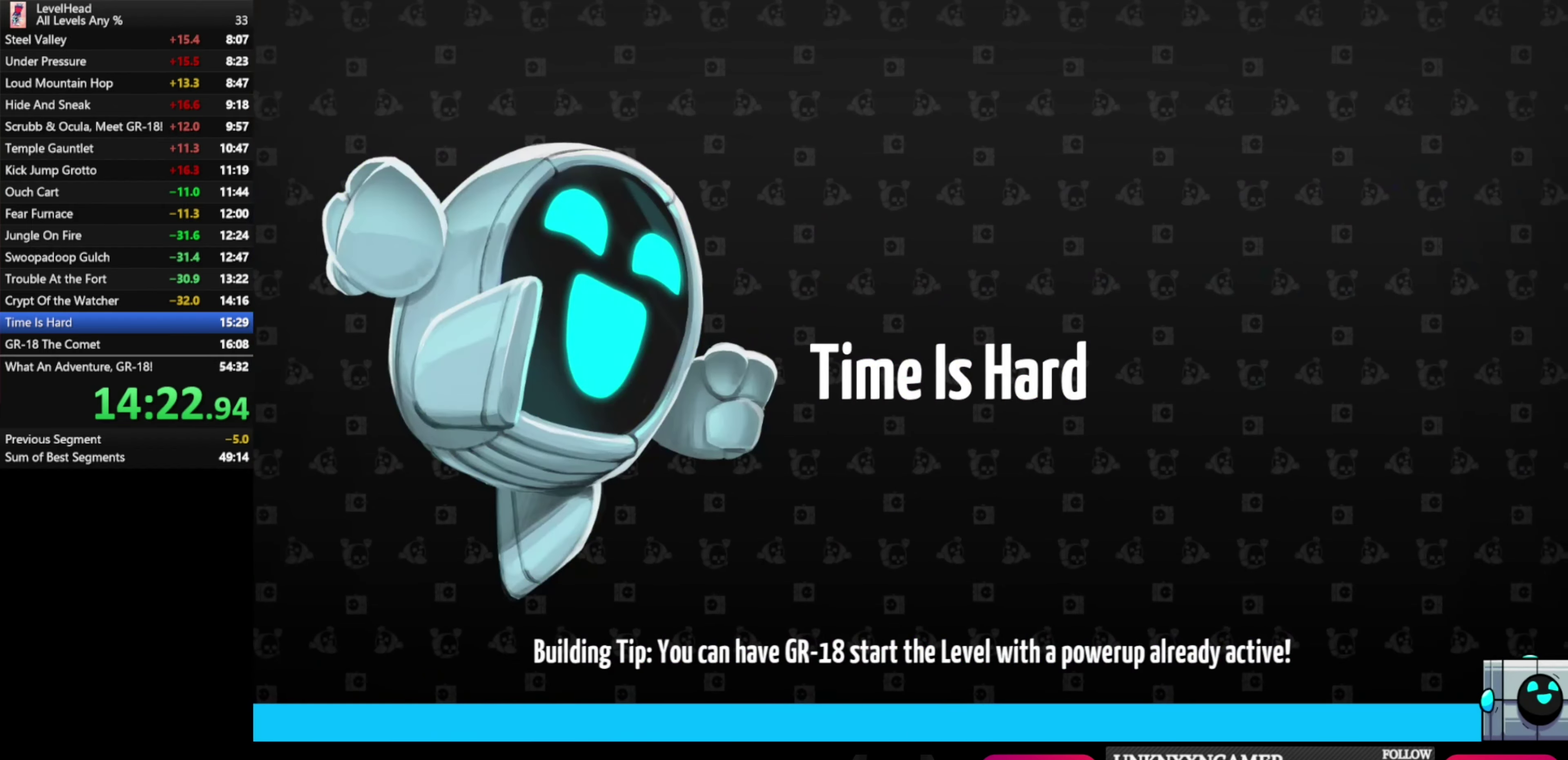
{"buttons": [], "left_stick": "right", "events": []}
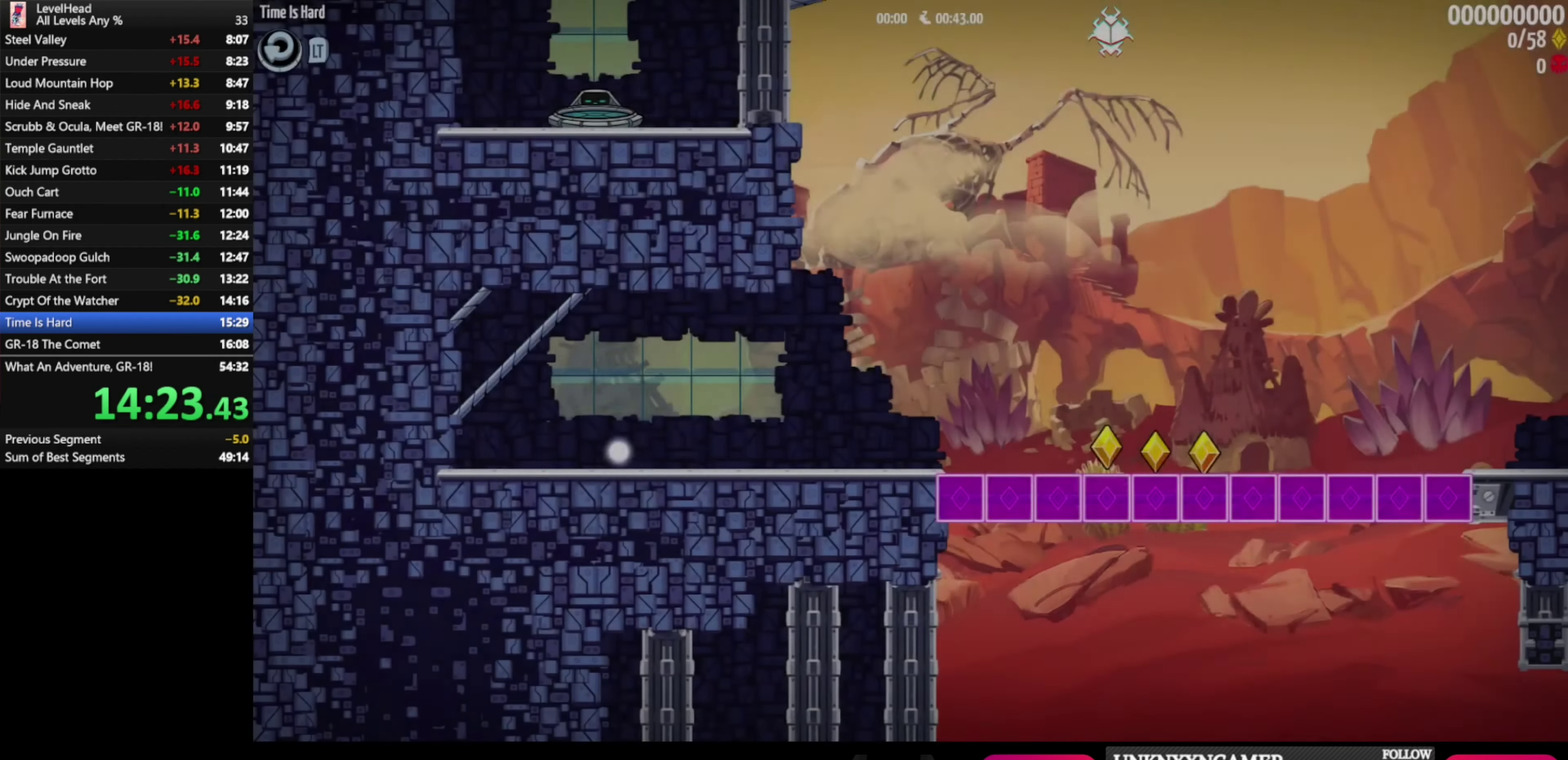
{"buttons": [], "left_stick": "right", "events": []}
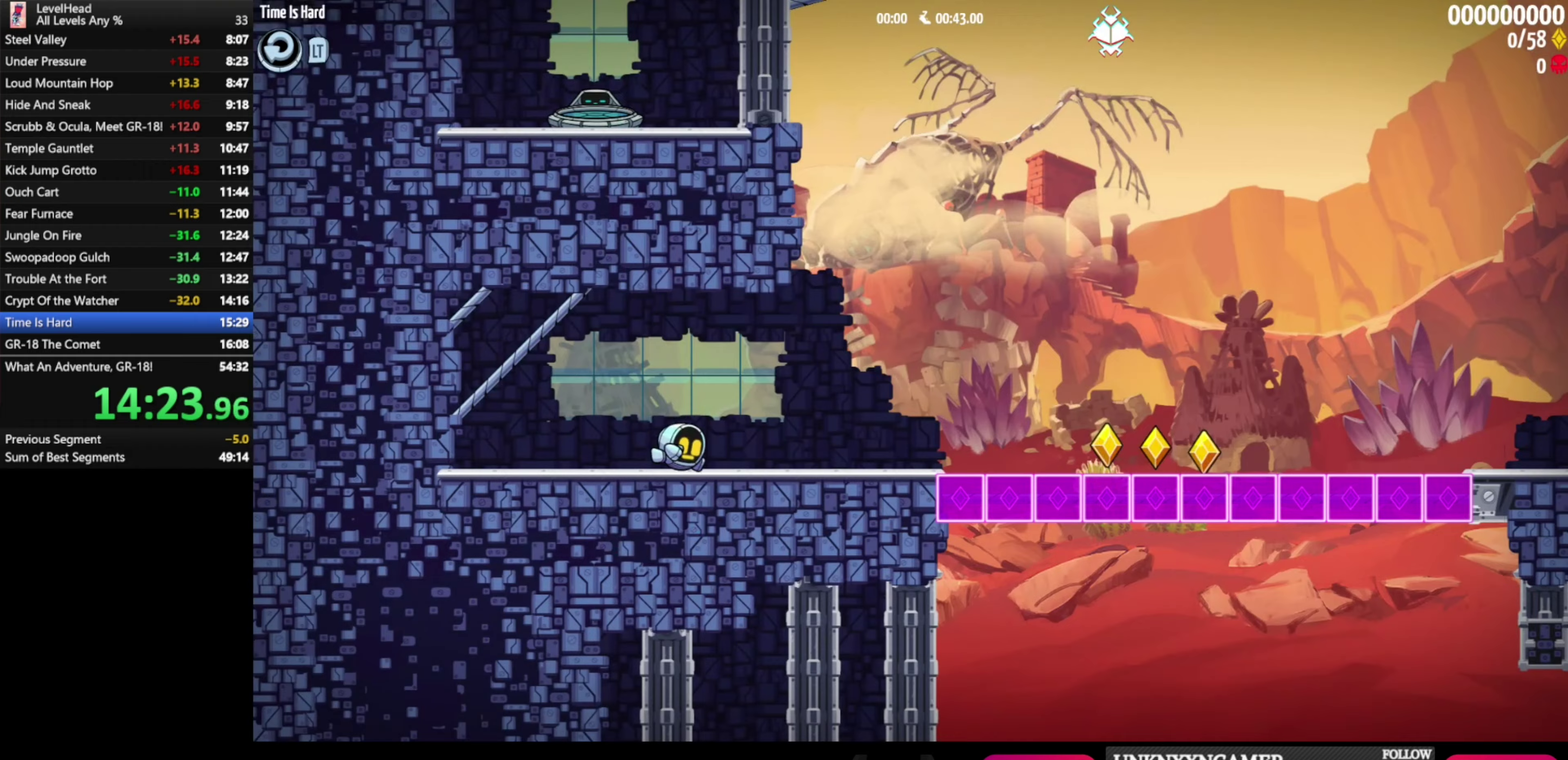
{"buttons": [], "left_stick": "right", "events": []}
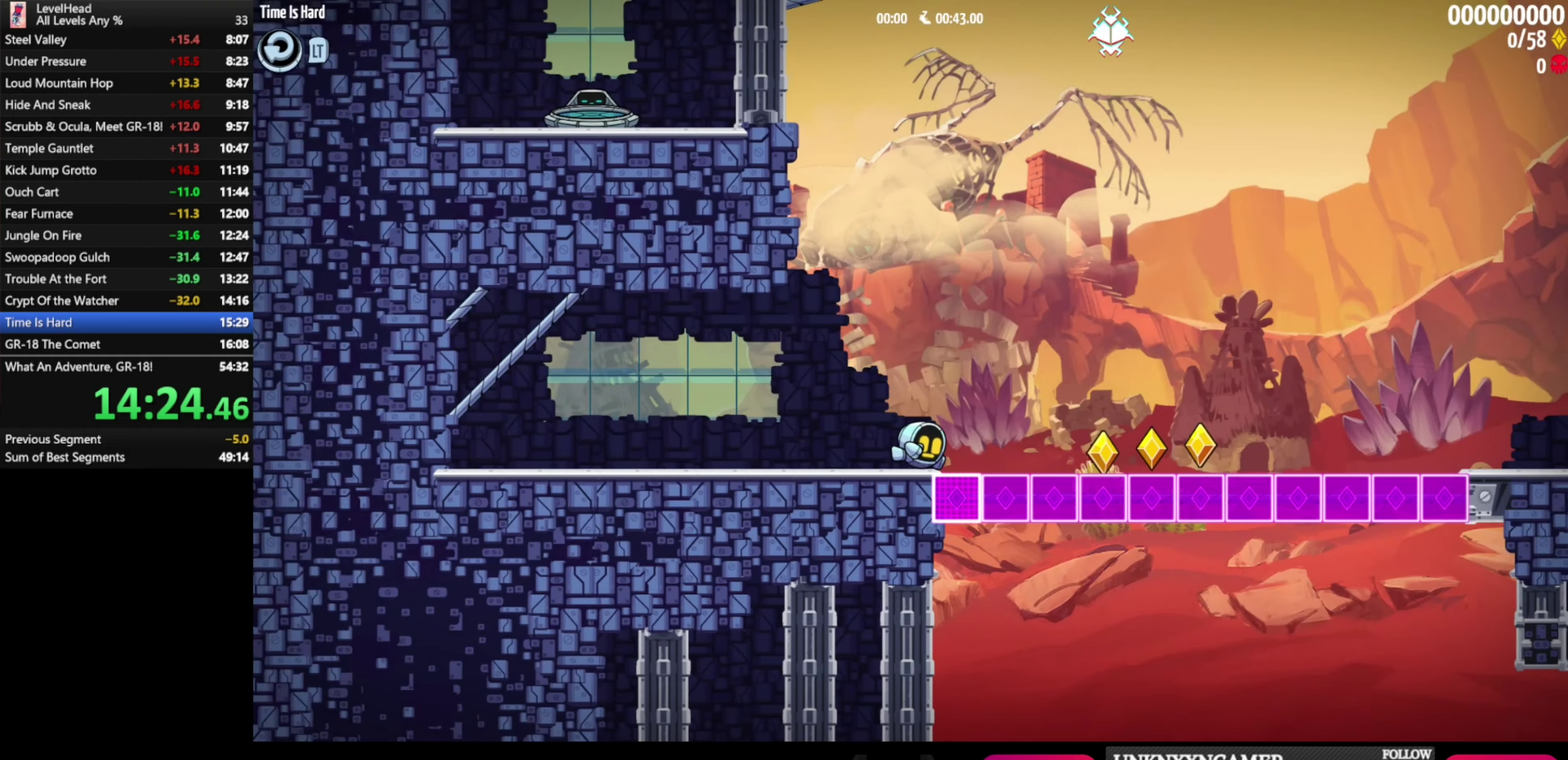
{"buttons": ["A"], "left_stick": "right", "events": [[450, "A", "down"]]}